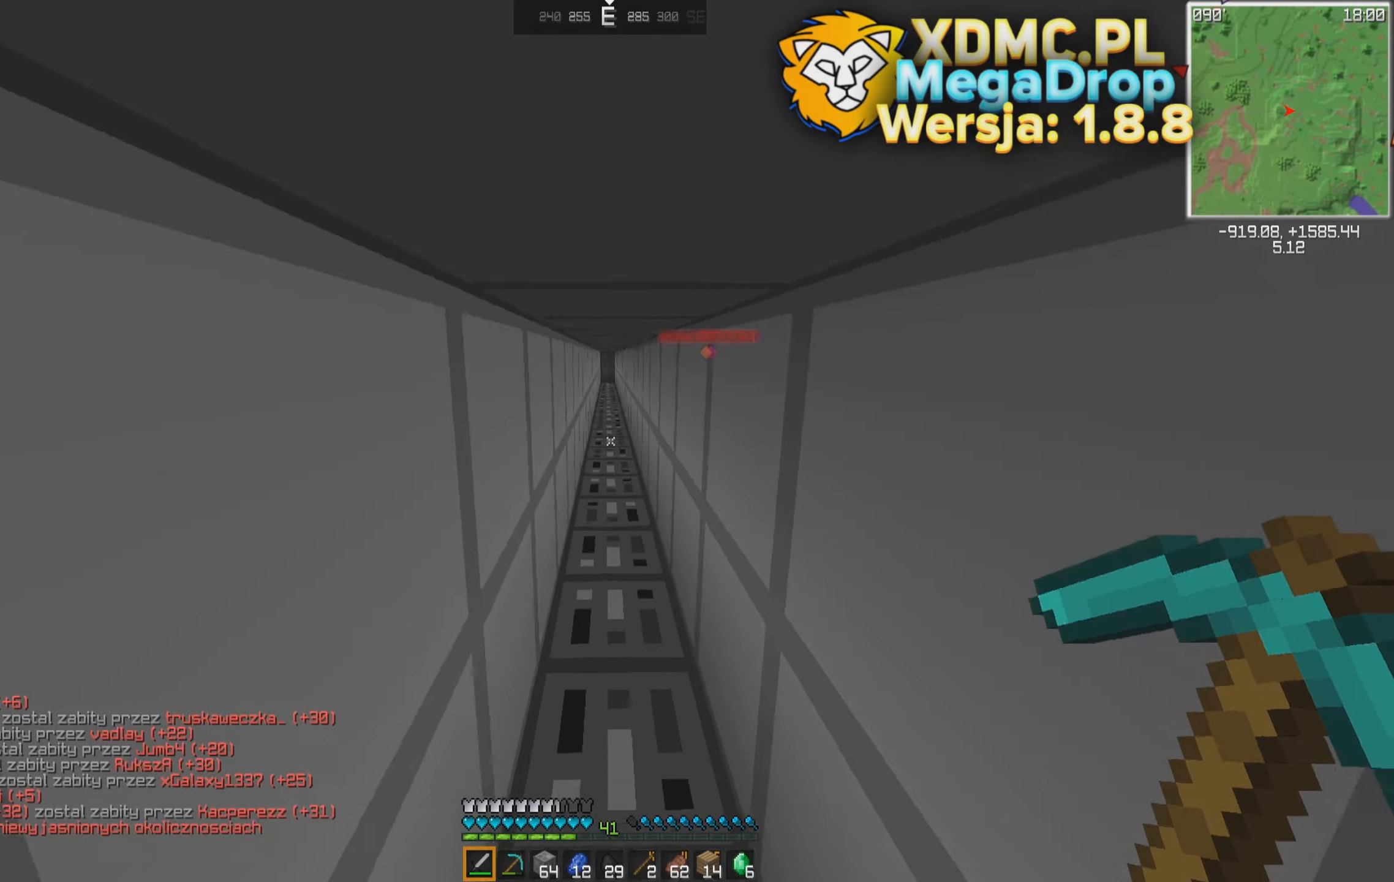
Gameplay with keyboard and mouse; each line is a JSON object with the keys and mouse buttons held at the frame after it. "events" lists presses ("down") and releases ("up") of "a", "d", "s", "space", "w", "mouse_left" and "mouse_right" between this image and that frame as [ms after this image, input, new state], when the widget could be followed in between. "mouse_left", "mouse_right" = the "left", "right" buttons of the "mouse" list. No other keys are recorded. Fast repeated clicks can show as one long hold. Mouse movement is not recorded.
{"keys": ["space", "w"], "mouse": [], "events": [[50, "space", "down"], [150, "space", "up"], [200, "space", "down"], [300, "space", "up"], [350, "space", "down"], [450, "space", "up"], [500, "space", "down"]]}
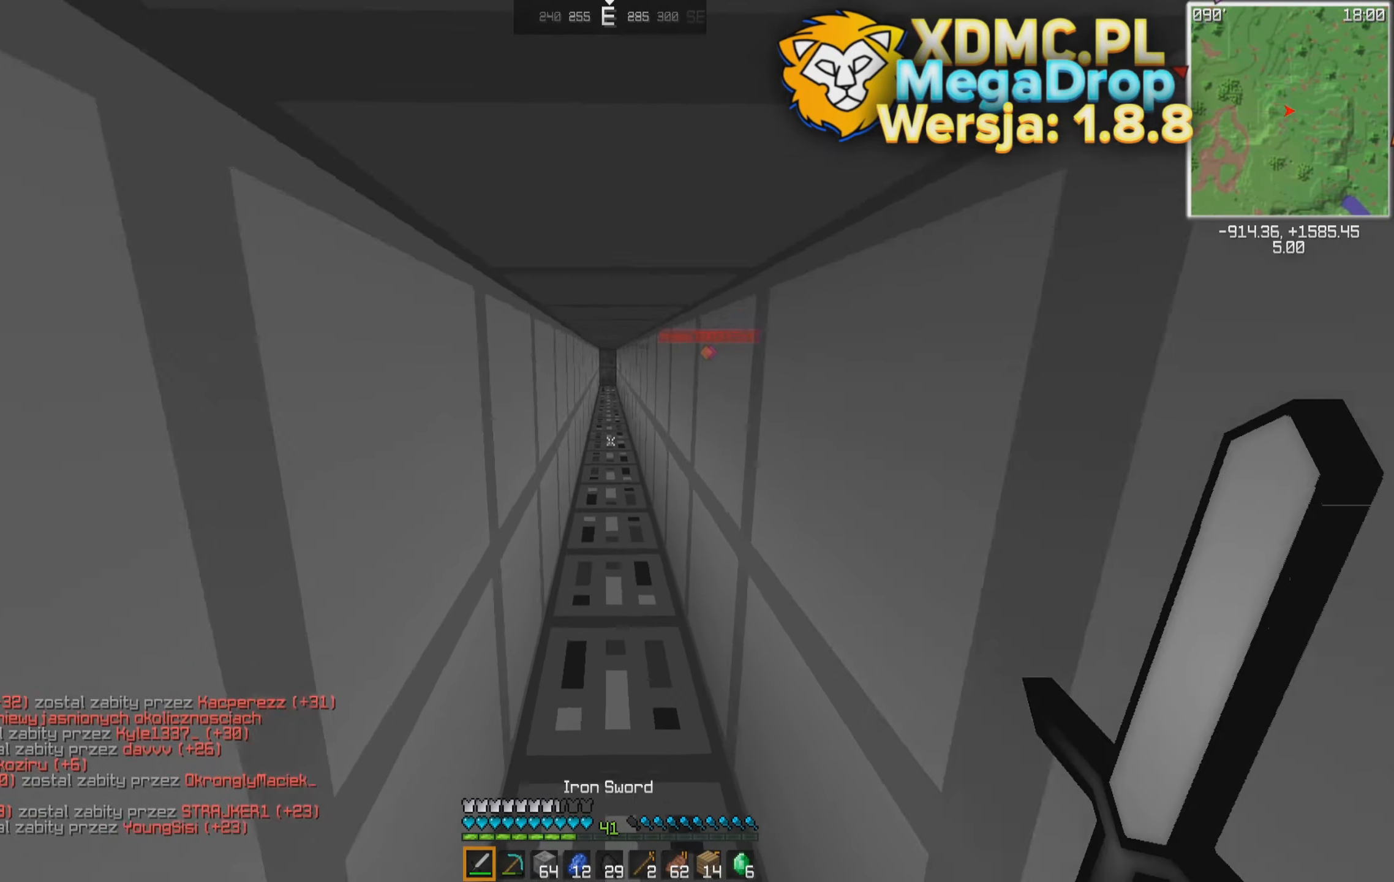
{"keys": ["space", "w"], "mouse": [], "events": [[100, "space", "up"], [150, "space", "down"], [250, "space", "up"], [300, "space", "down"], [400, "space", "up"], [450, "space", "down"]]}
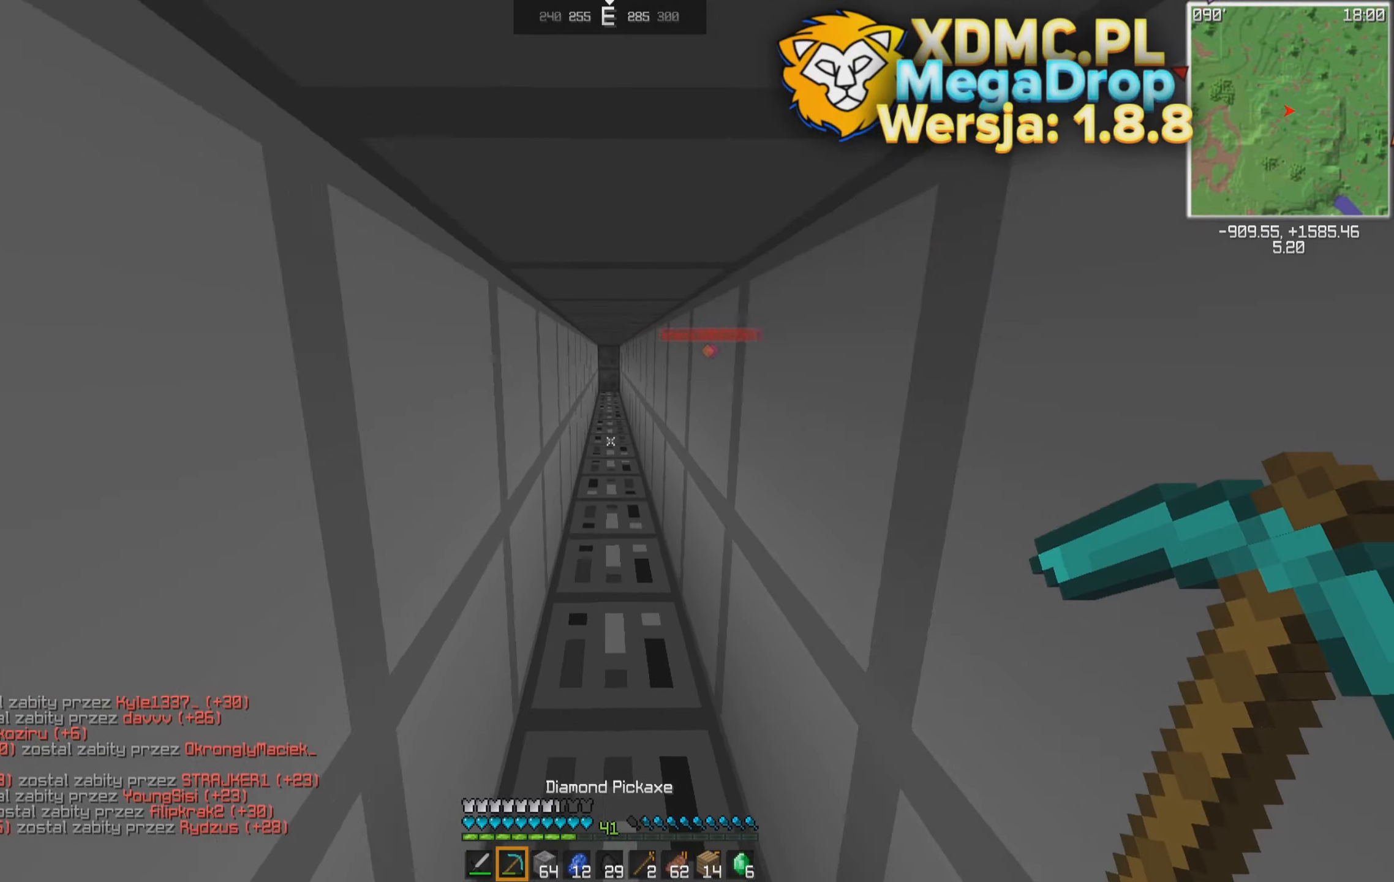
{"keys": ["w"], "mouse": [], "events": [[50, "space", "up"], [100, "space", "down"], [200, "space", "up"], [250, "space", "down"], [350, "space", "up"], [400, "space", "down"], [500, "space", "up"]]}
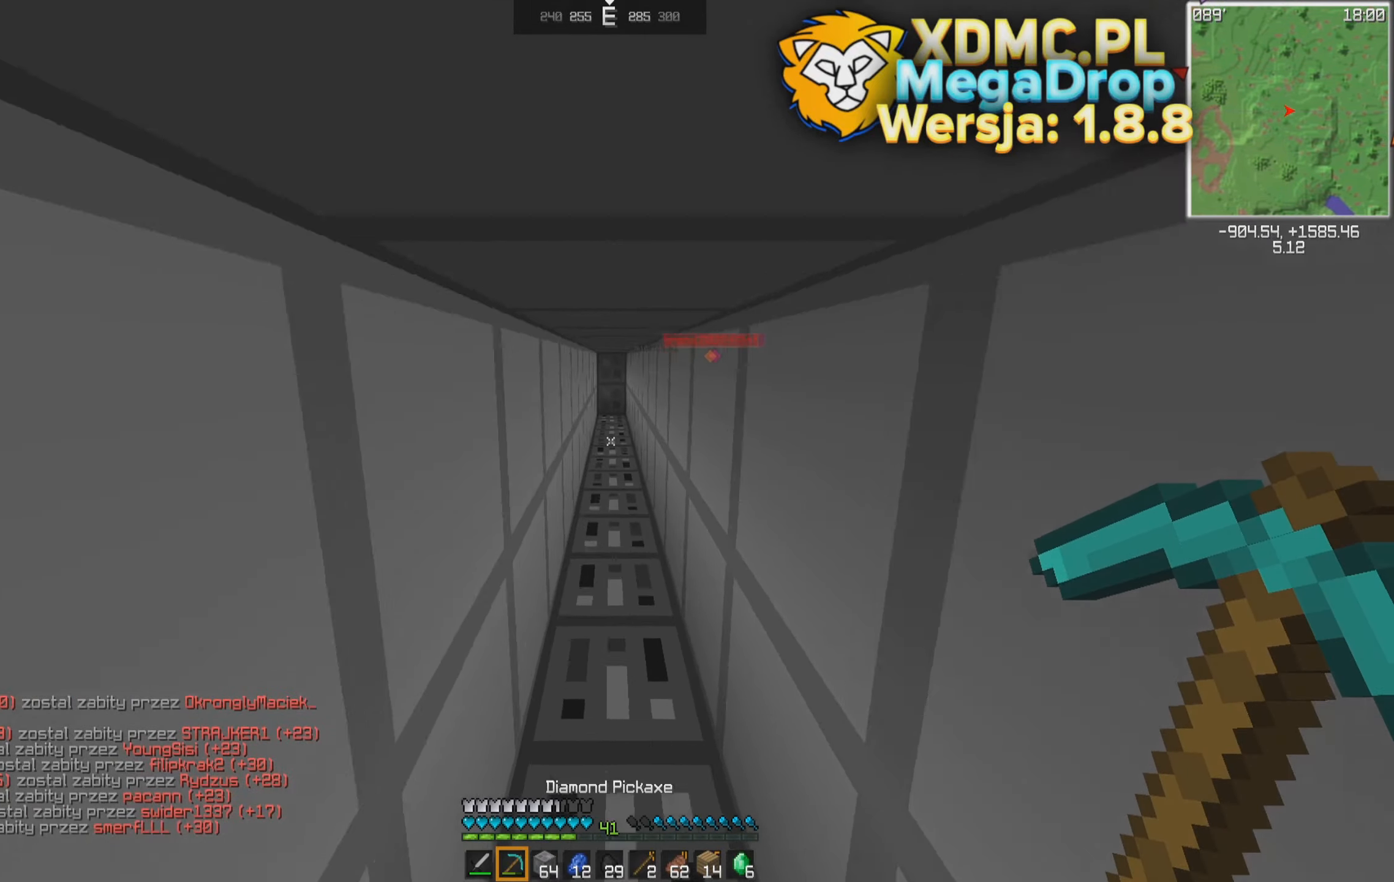
{"keys": ["space", "w"], "mouse": [], "events": [[50, "space", "down"], [150, "space", "up"], [200, "space", "down"], [300, "space", "up"], [350, "space", "down"], [450, "space", "up"], [500, "space", "down"]]}
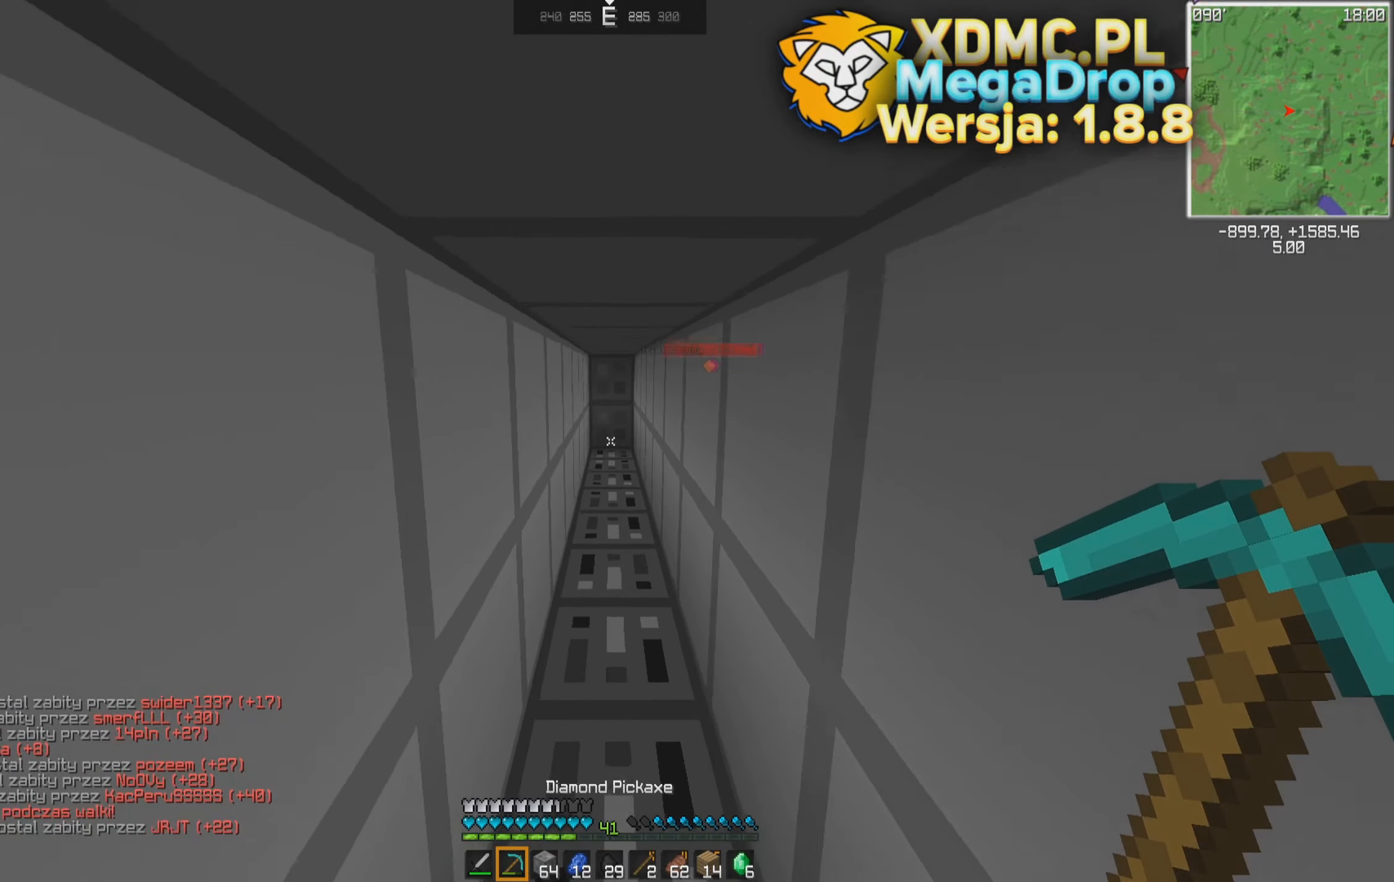
{"keys": ["w"], "mouse": ["left"], "events": [[100, "space", "up"], [150, "space", "down"], [250, "space", "up"], [500, "mouse_left", "down"]]}
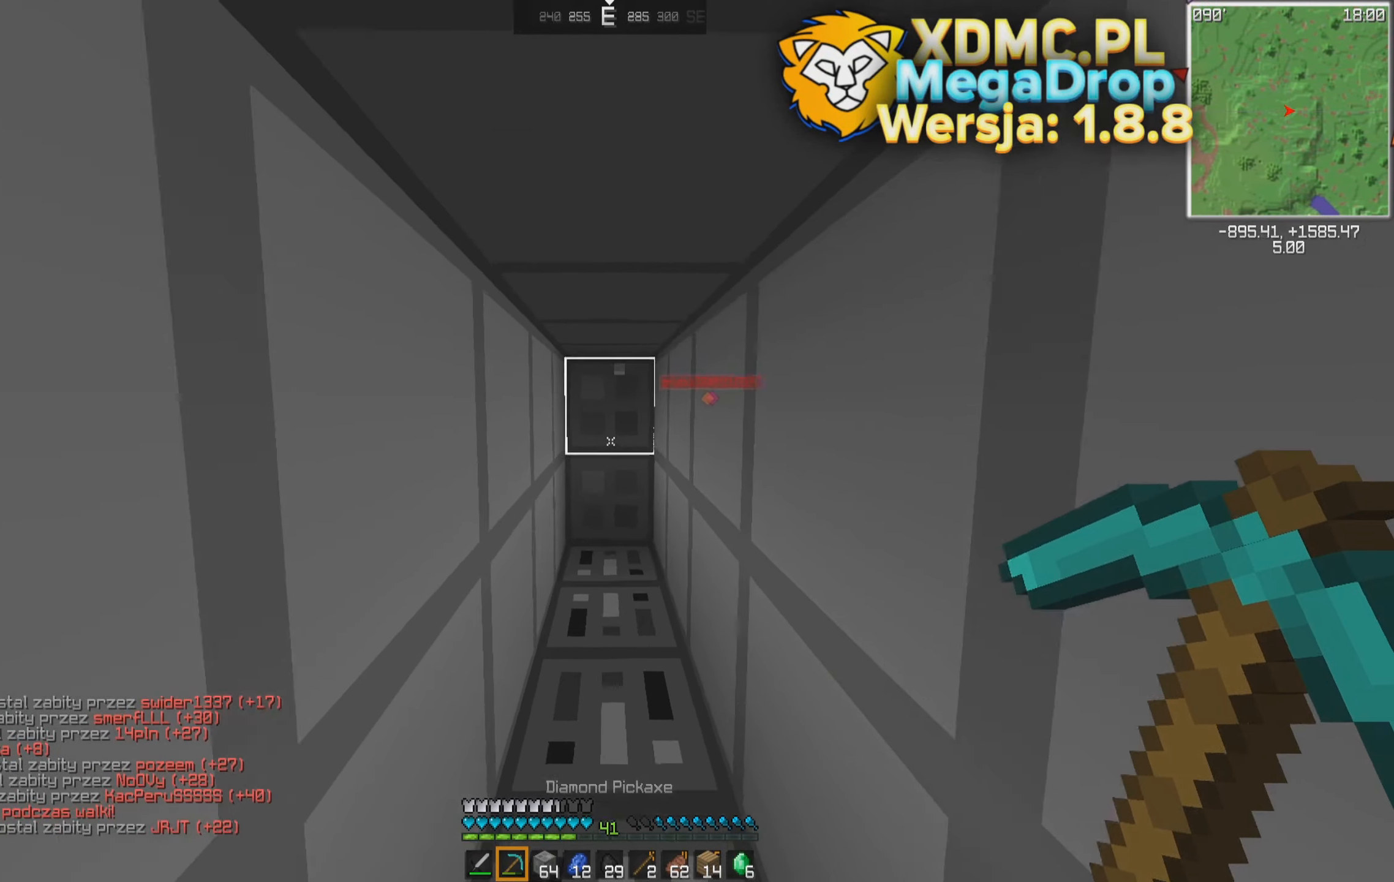
{"keys": ["w"], "mouse": ["left"], "events": []}
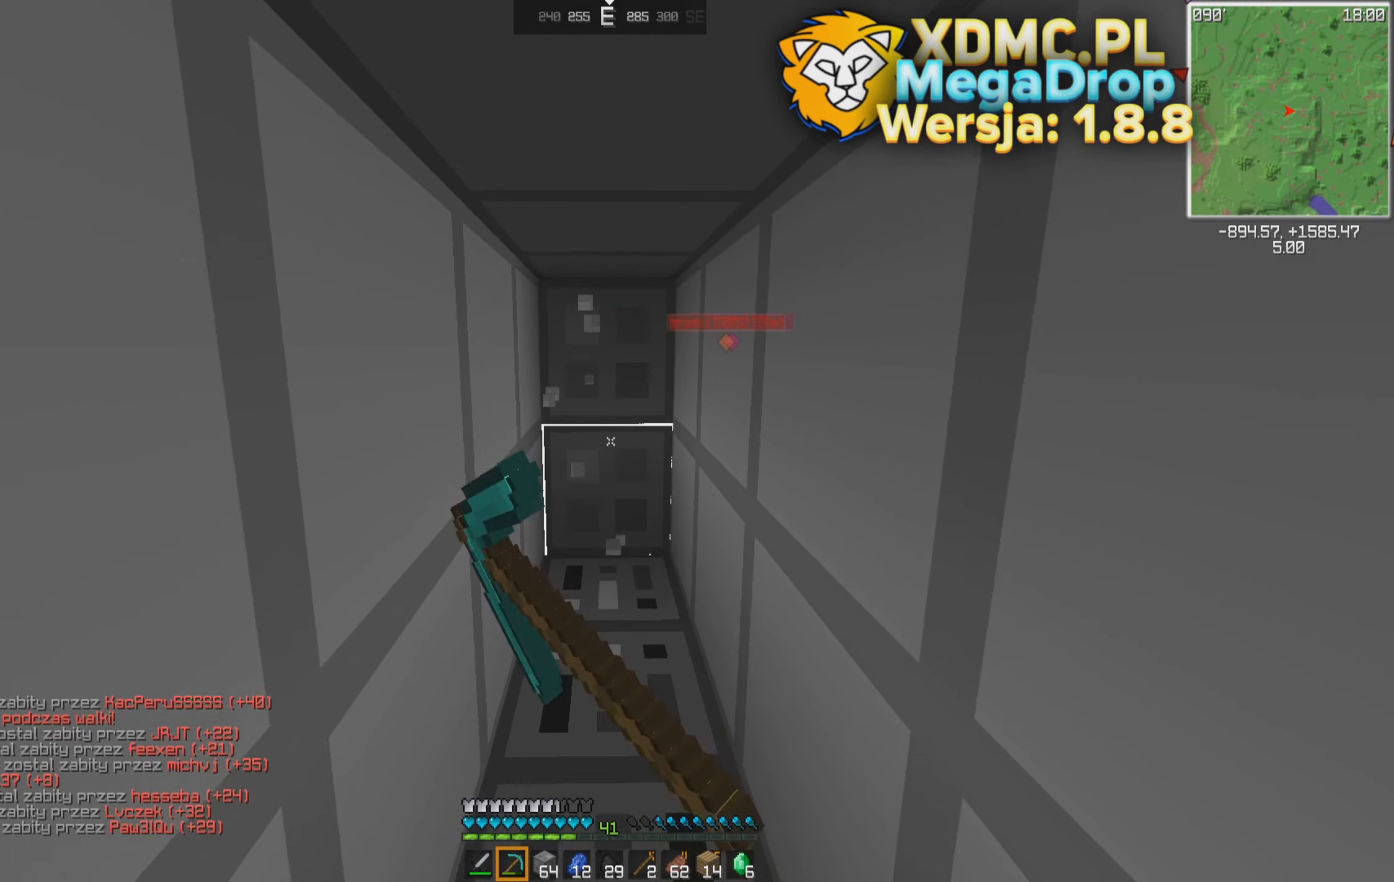
{"keys": ["w"], "mouse": ["left"], "events": []}
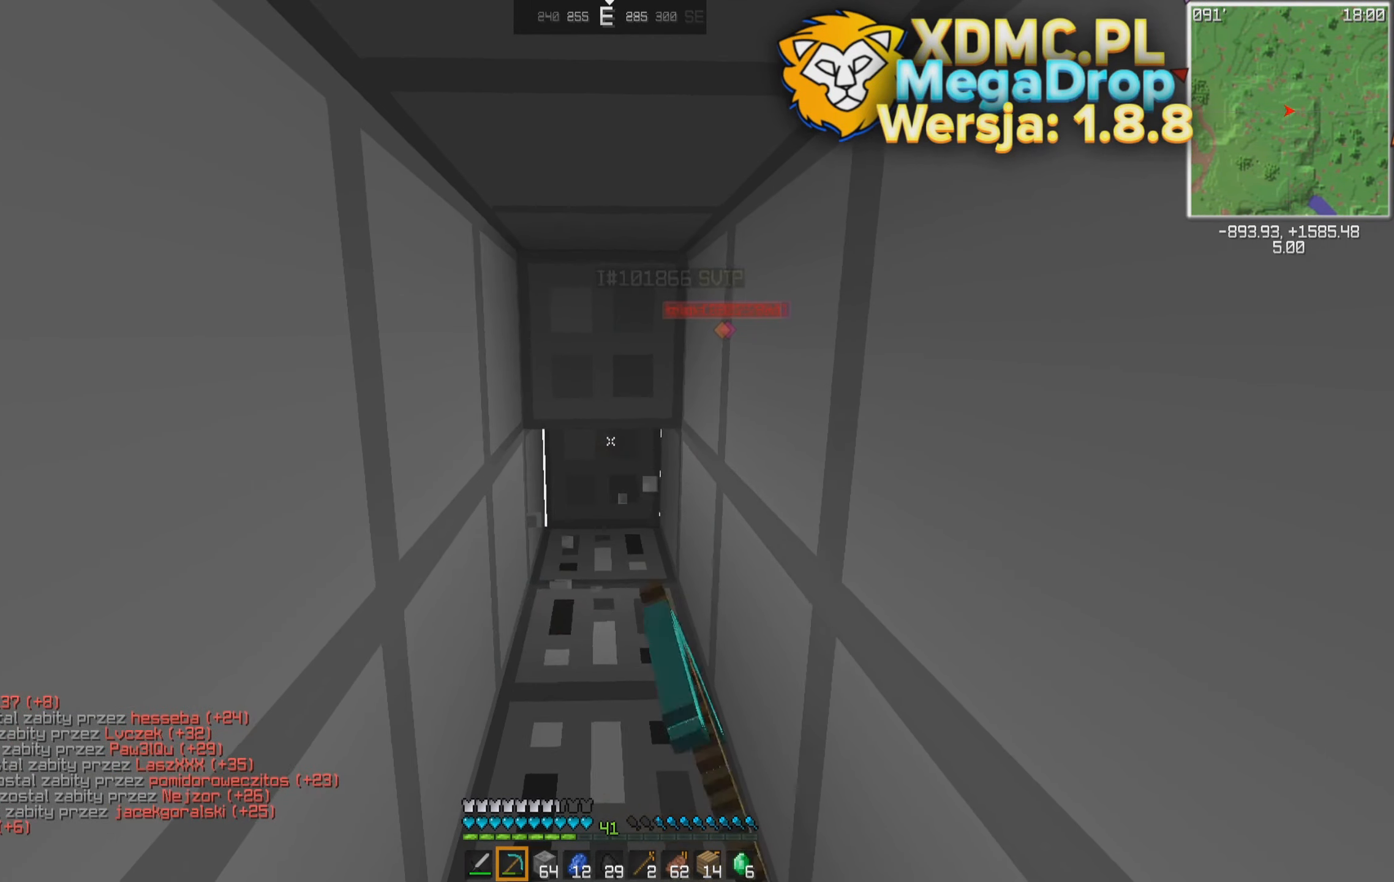
{"keys": ["w"], "mouse": ["left"], "events": []}
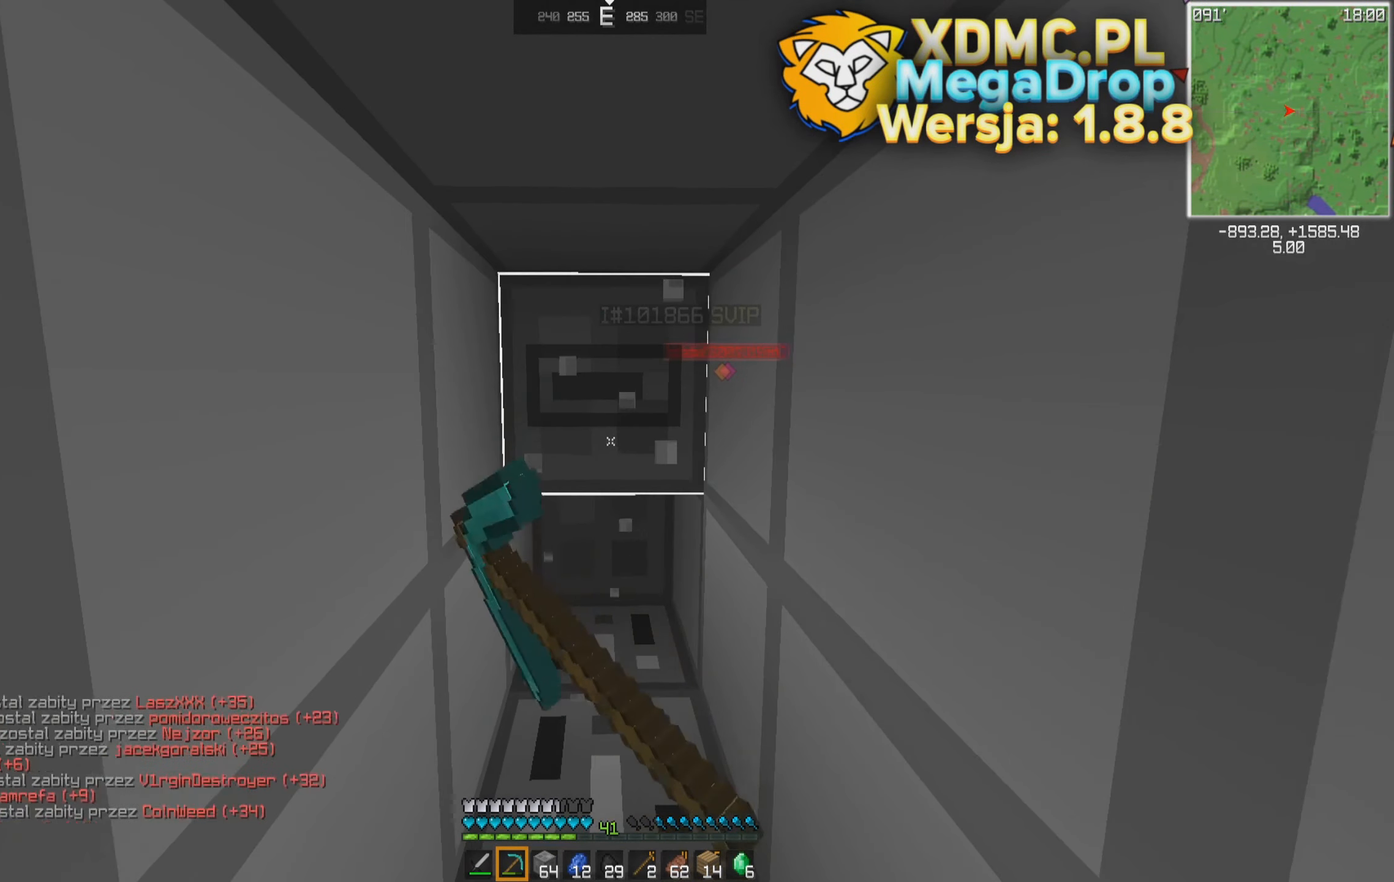
{"keys": ["w"], "mouse": ["left"], "events": []}
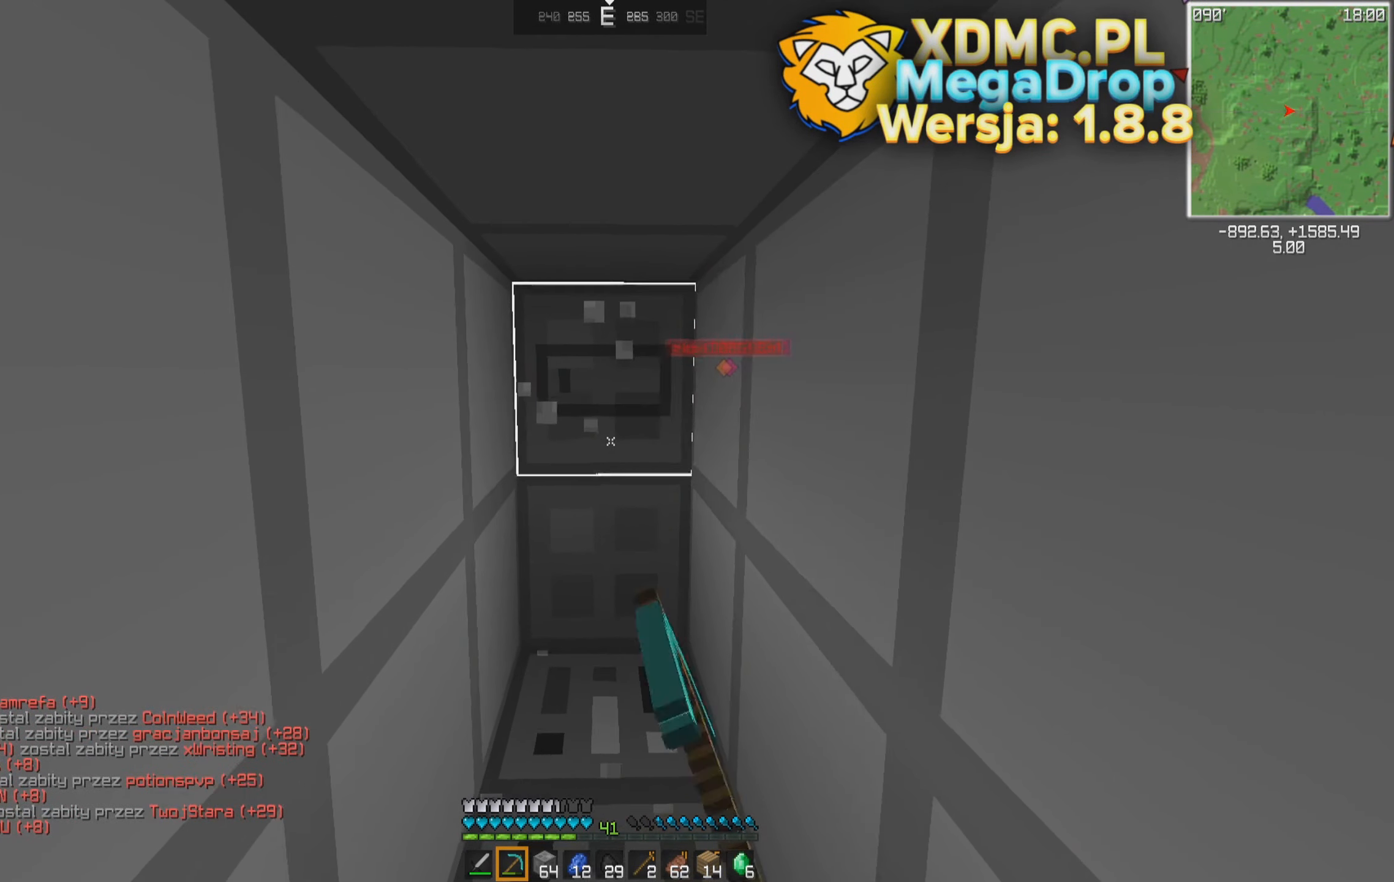
{"keys": ["w"], "mouse": ["left"], "events": [[200, "a", "down"], [300, "a", "up"]]}
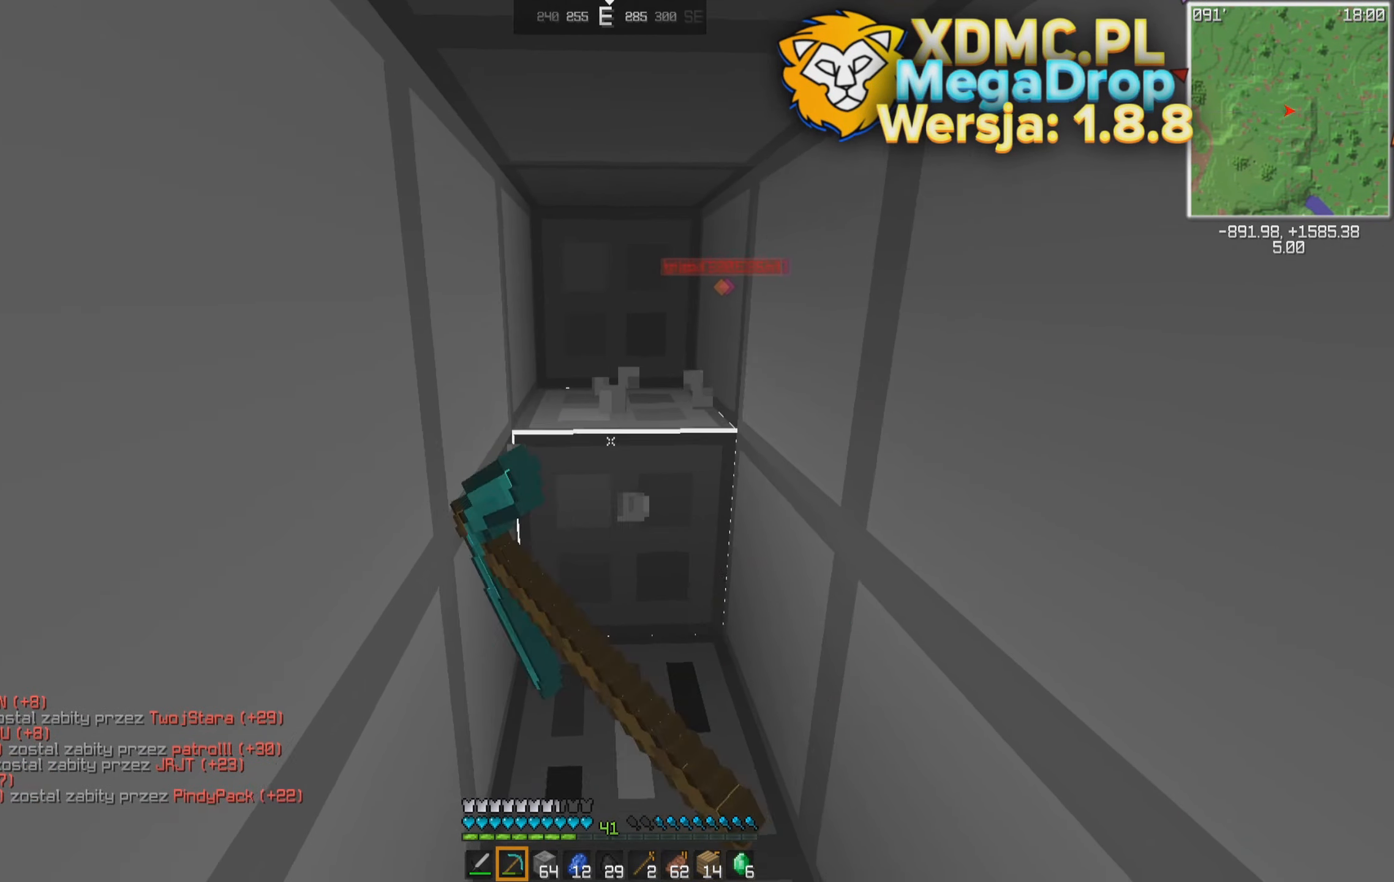
{"keys": ["w"], "mouse": ["left"], "events": []}
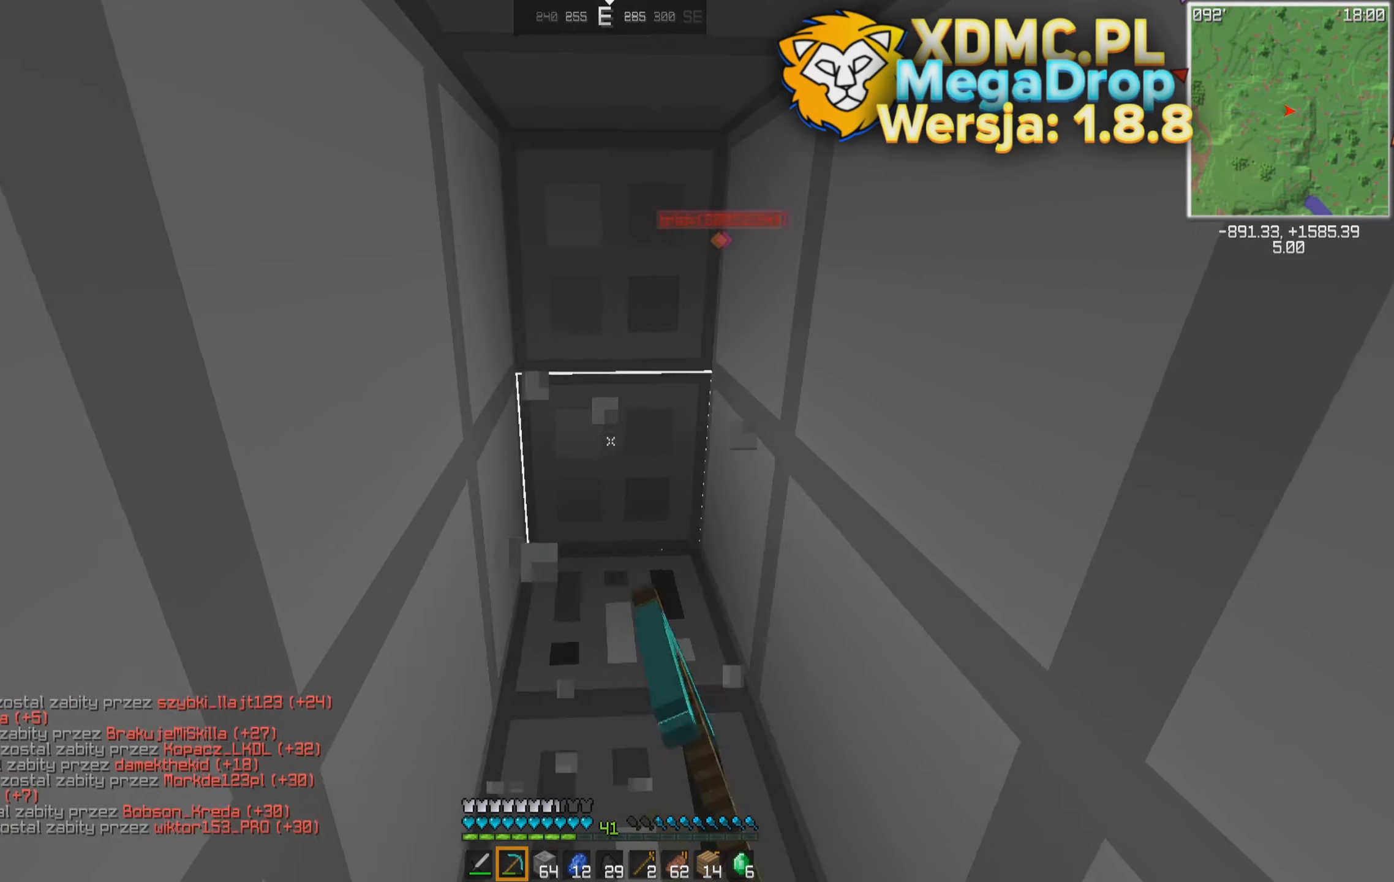
{"keys": ["a"], "mouse": ["left"], "events": [[150, "a", "down"], [300, "a", "up"], [350, "w", "up"], [450, "a", "down"]]}
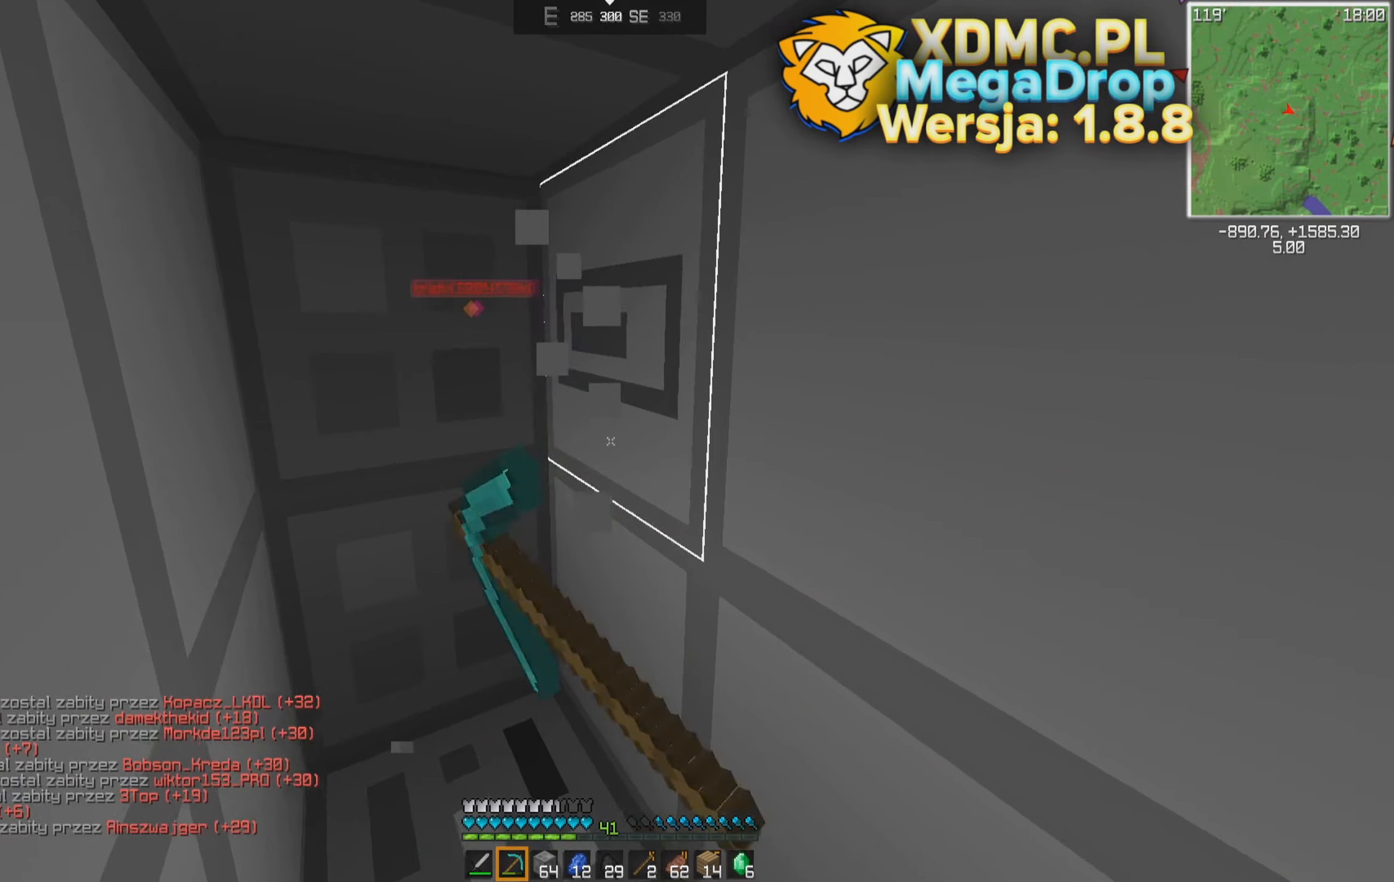
{"keys": ["a", "w"], "mouse": ["left"], "events": [[50, "w", "down"], [250, "a", "up"], [400, "a", "down"]]}
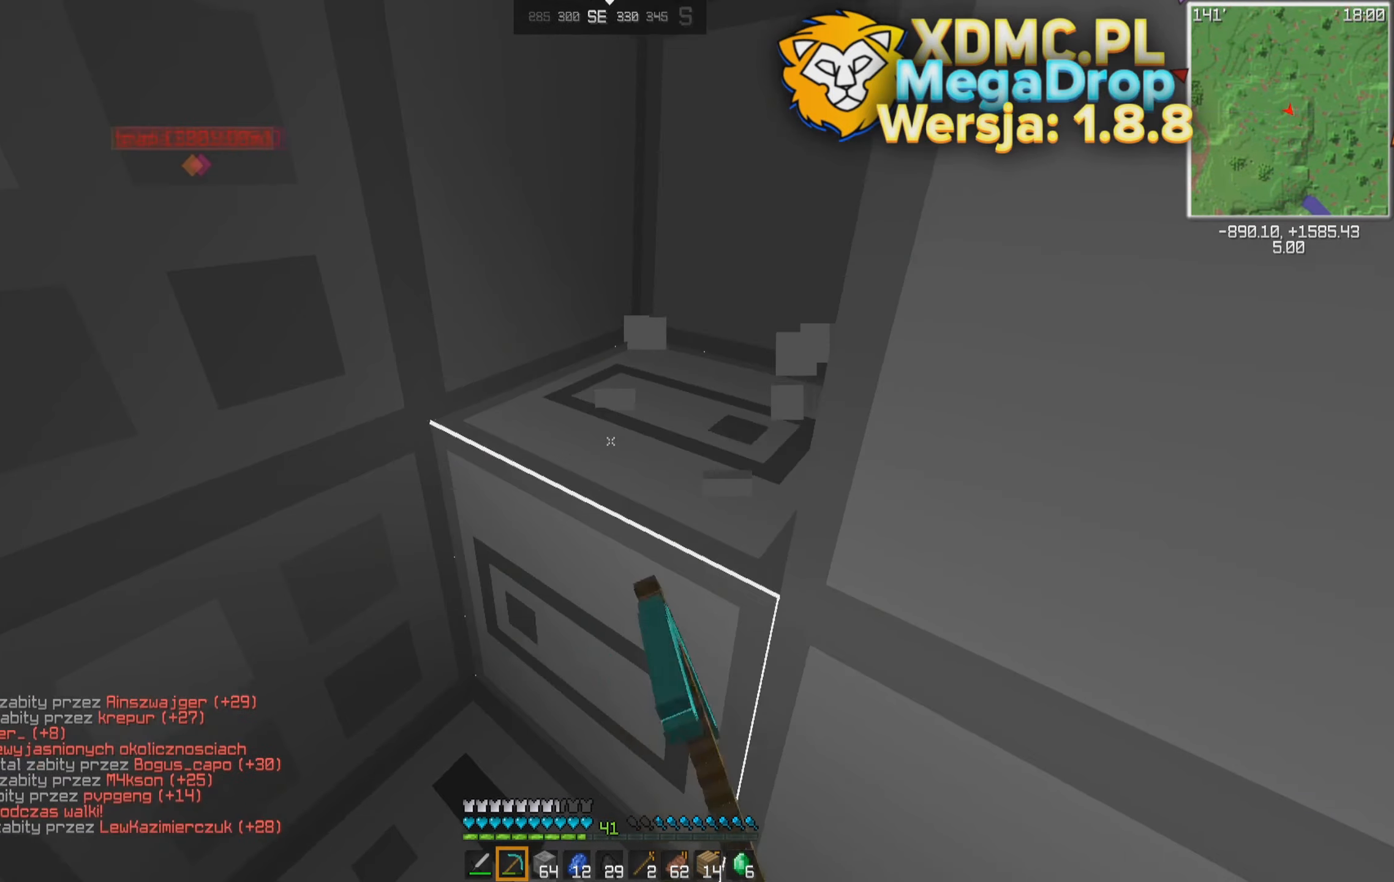
{"keys": ["d", "w"], "mouse": ["left"], "events": [[50, "a", "up"], [350, "d", "down"]]}
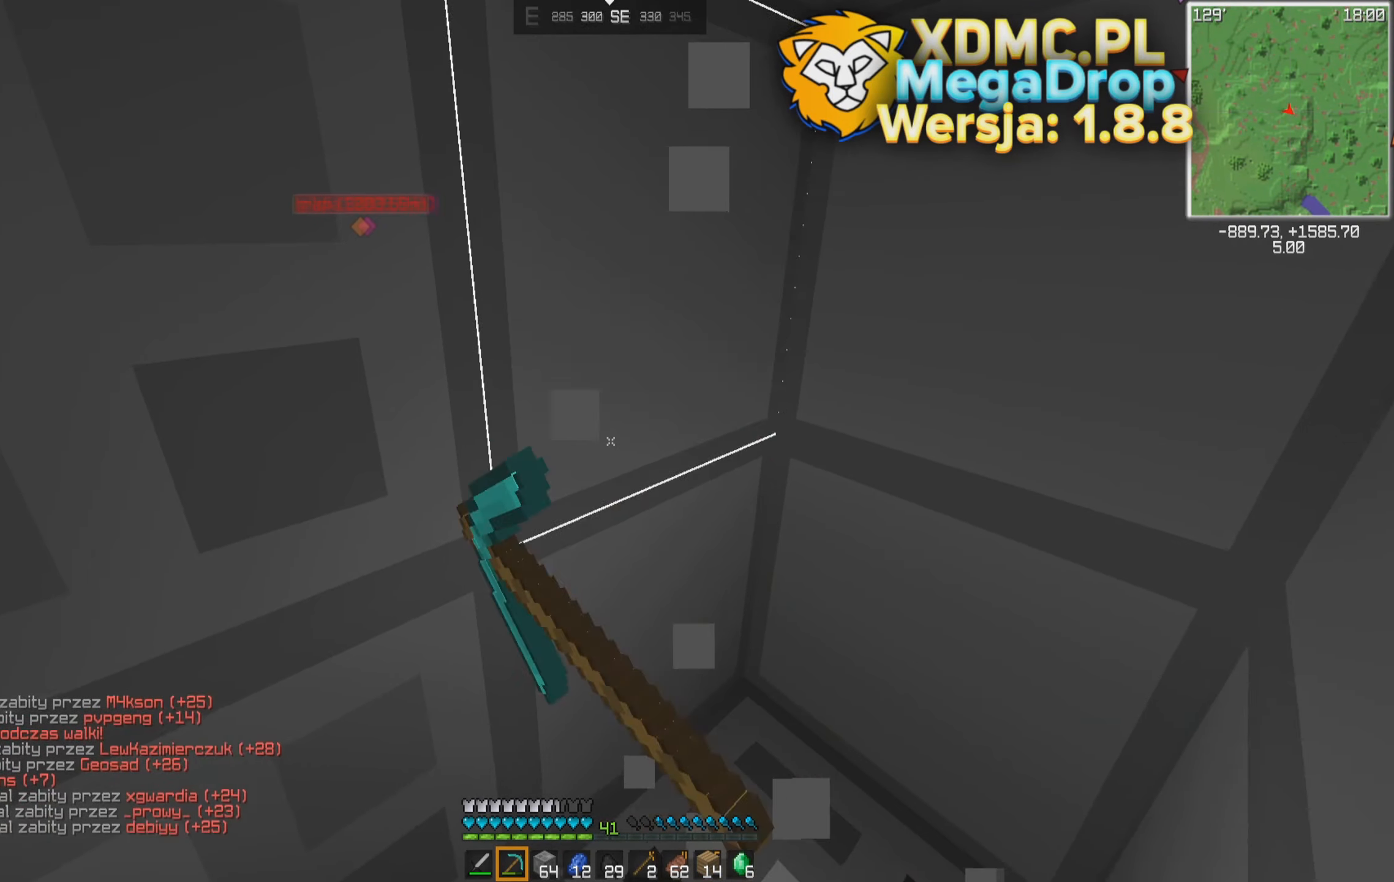
{"keys": ["d", "w"], "mouse": ["left"], "events": [[50, "d", "up"], [150, "w", "up"], [250, "d", "down"], [350, "w", "down"]]}
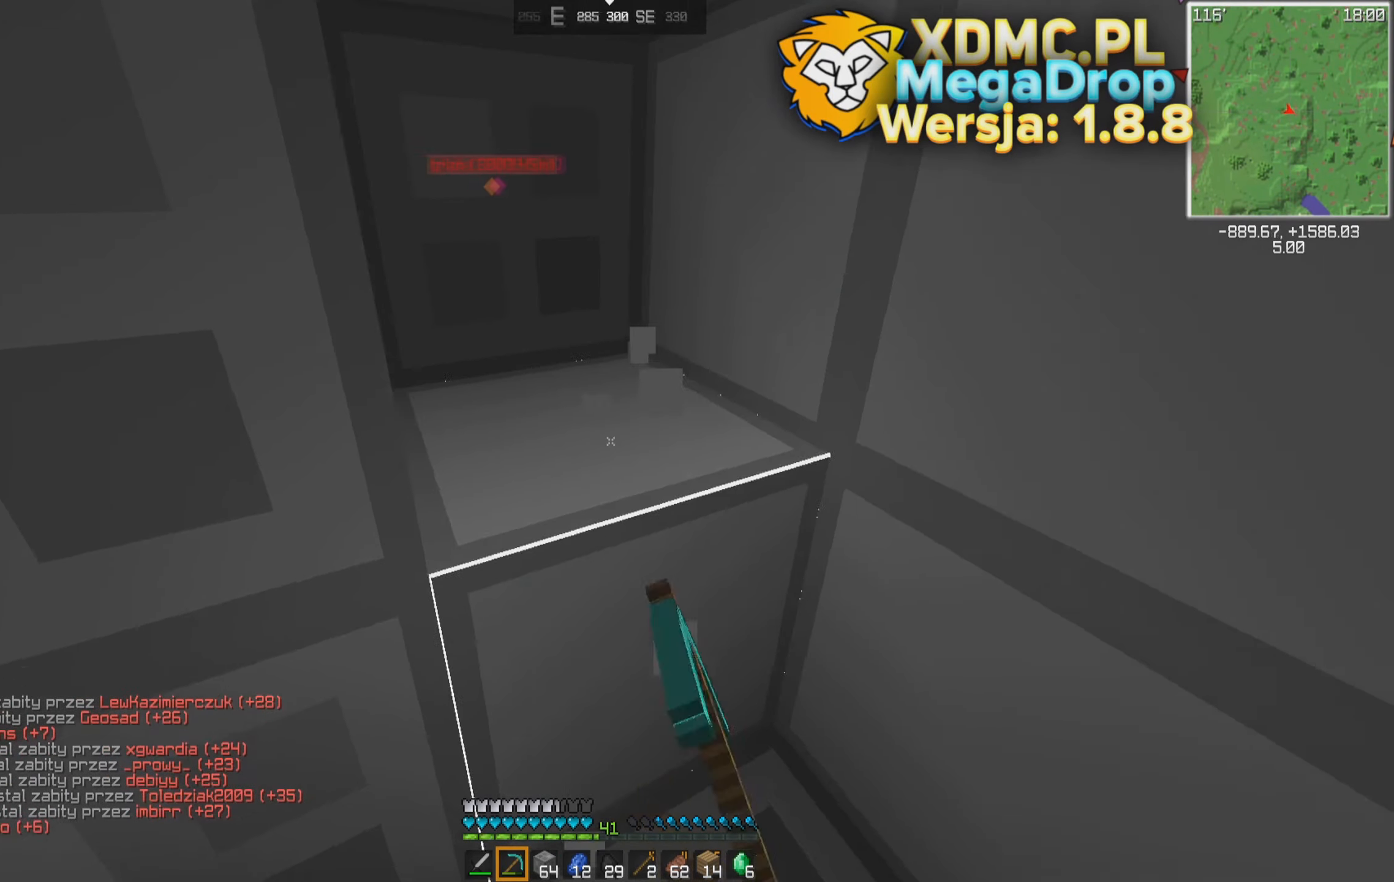
{"keys": ["w"], "mouse": ["left"], "events": [[50, "d", "up"], [100, "w", "up"], [200, "w", "down"], [350, "d", "down"], [450, "d", "up"]]}
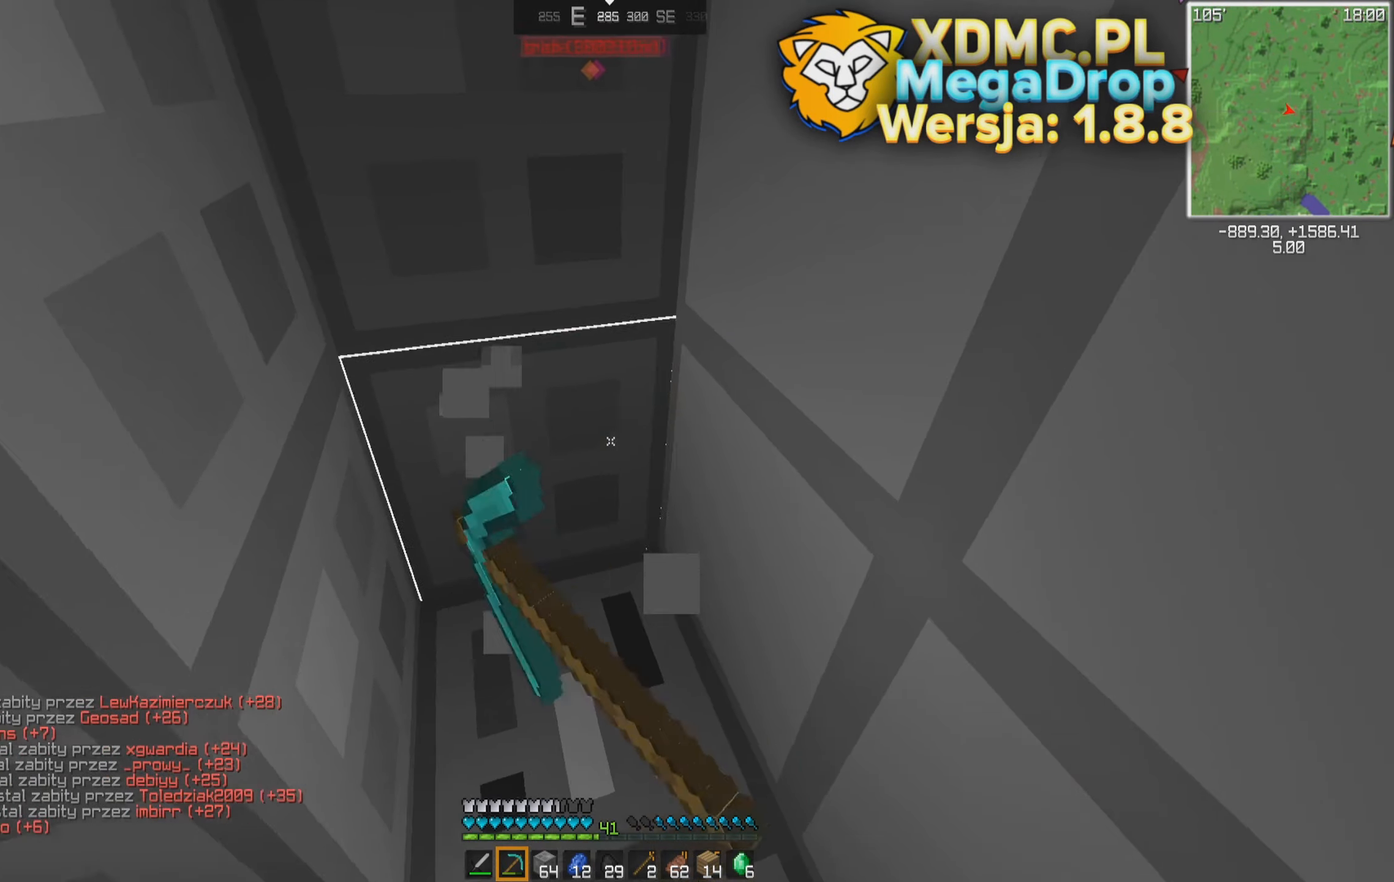
{"keys": [], "mouse": ["left"], "events": [[50, "a", "down"], [200, "a", "up"], [300, "w", "up"]]}
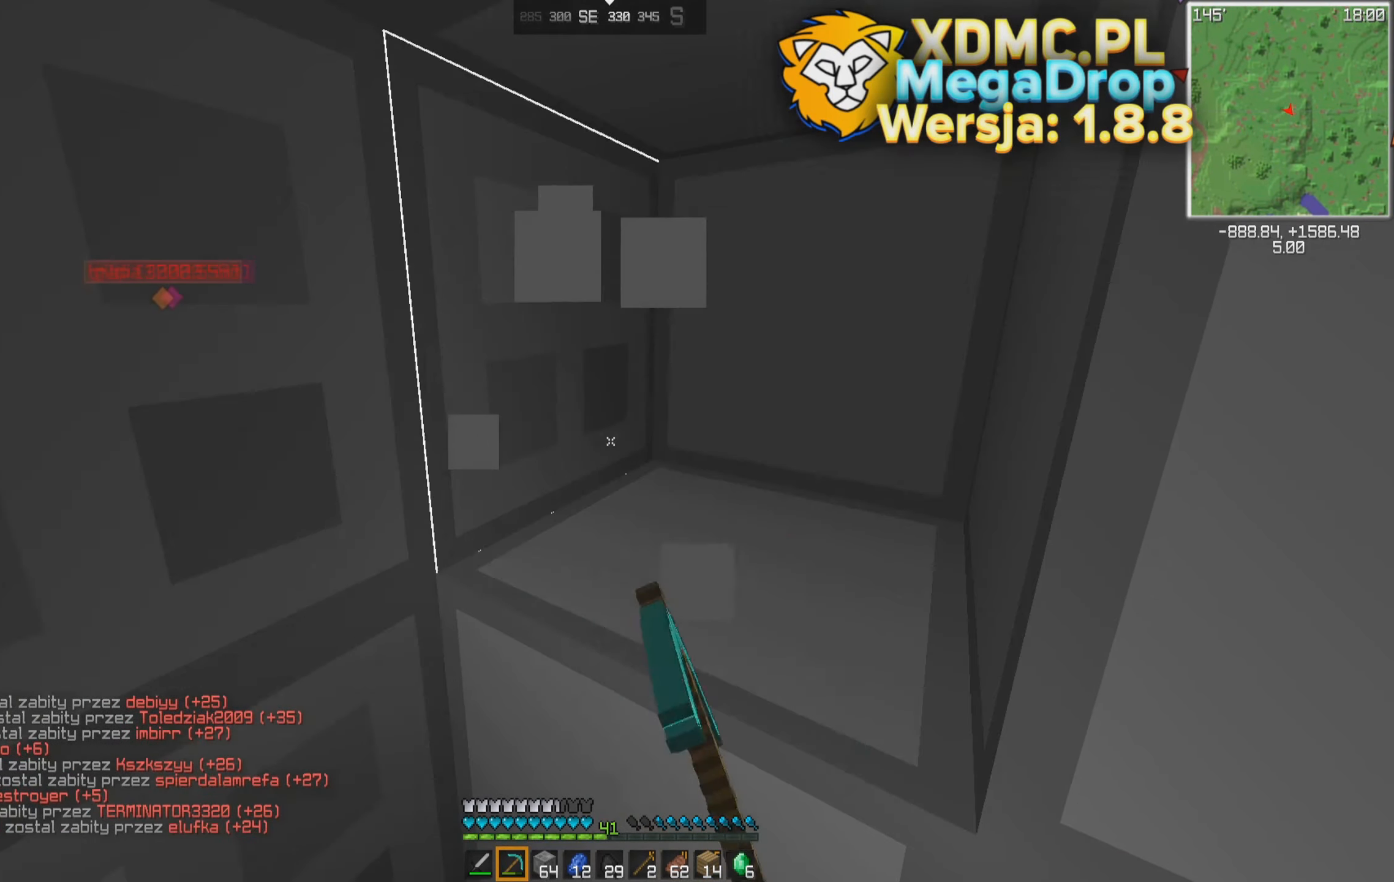
{"keys": ["w"], "mouse": ["left"], "events": [[100, "w", "down"], [200, "mouse_left", "up"], [500, "mouse_left", "down"]]}
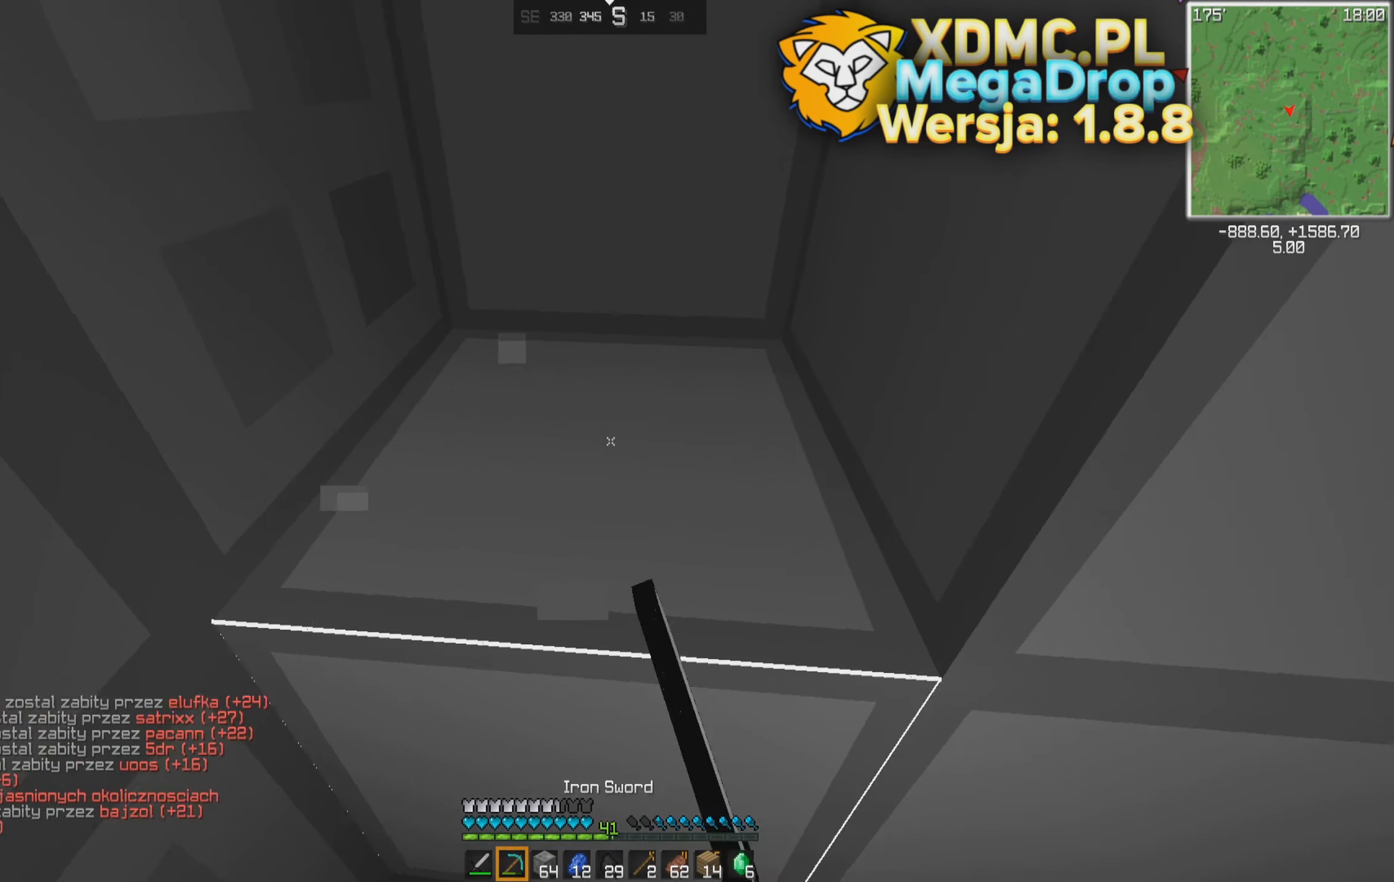
{"keys": ["w"], "mouse": ["left"], "events": []}
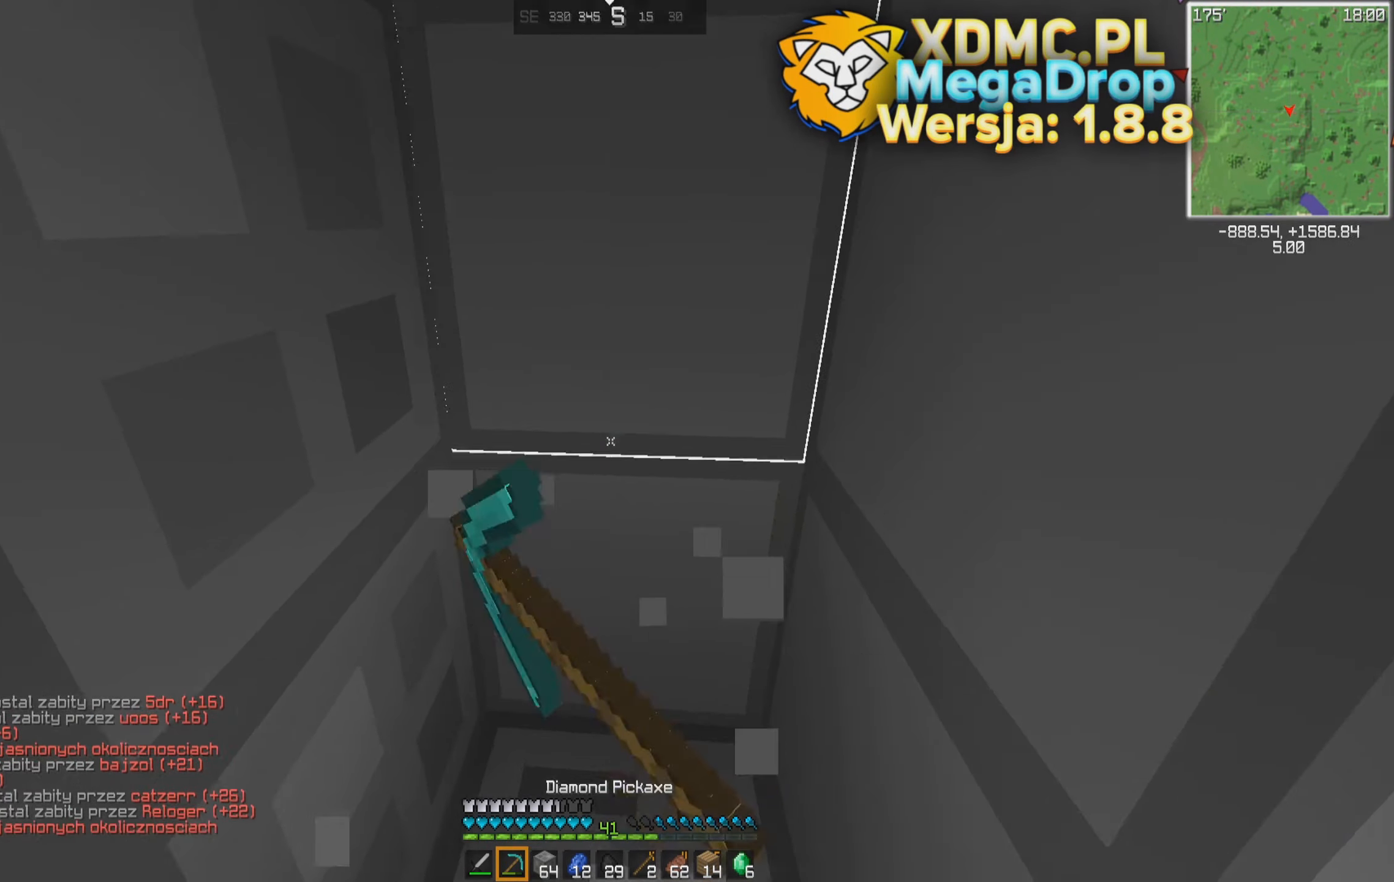
{"keys": ["w"], "mouse": ["left"], "events": [[250, "d", "down"], [350, "d", "up"]]}
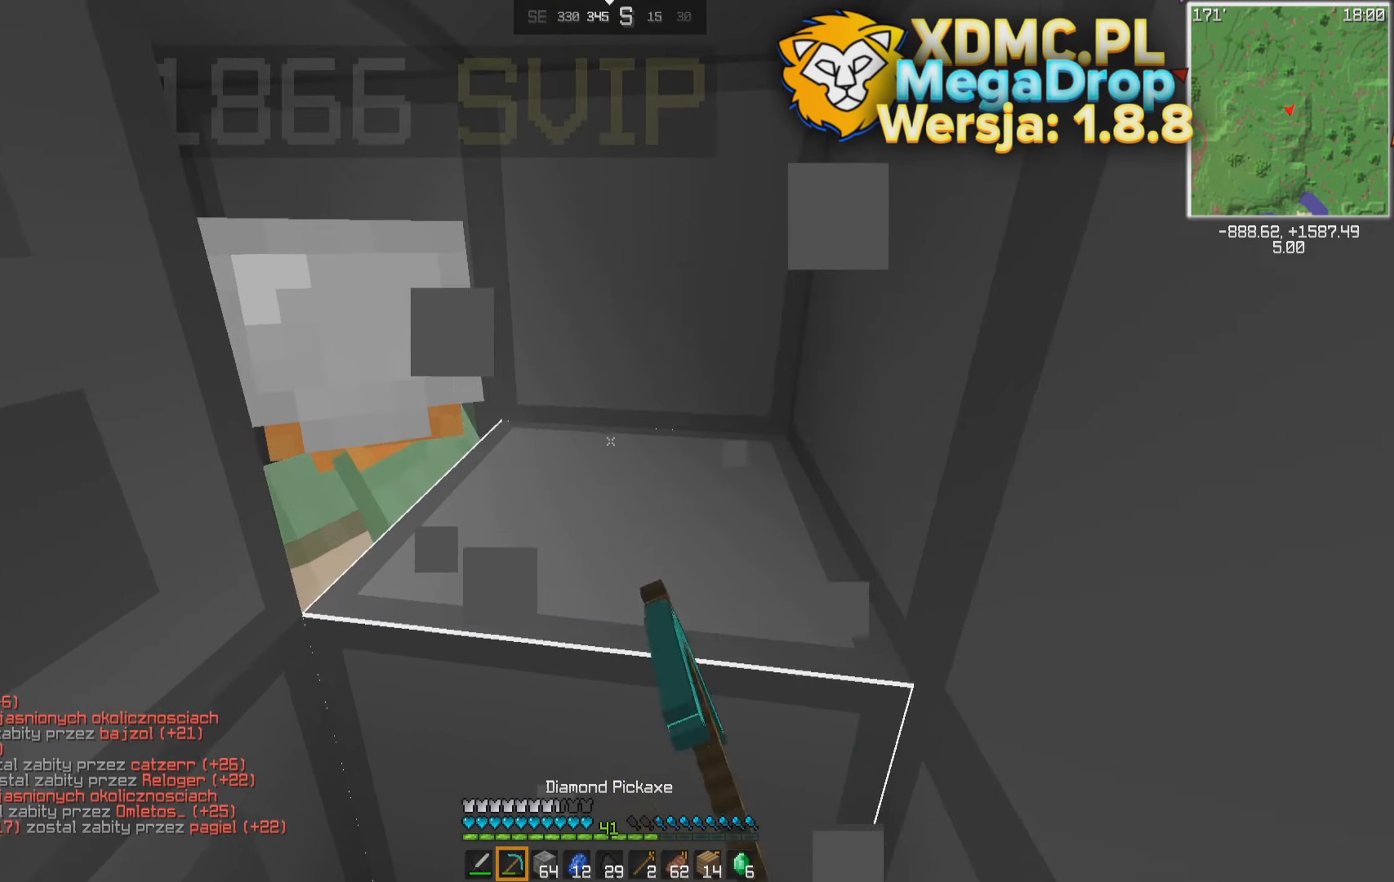
{"keys": ["space", "w"], "mouse": [], "events": [[350, "mouse_left", "up"], [500, "space", "down"]]}
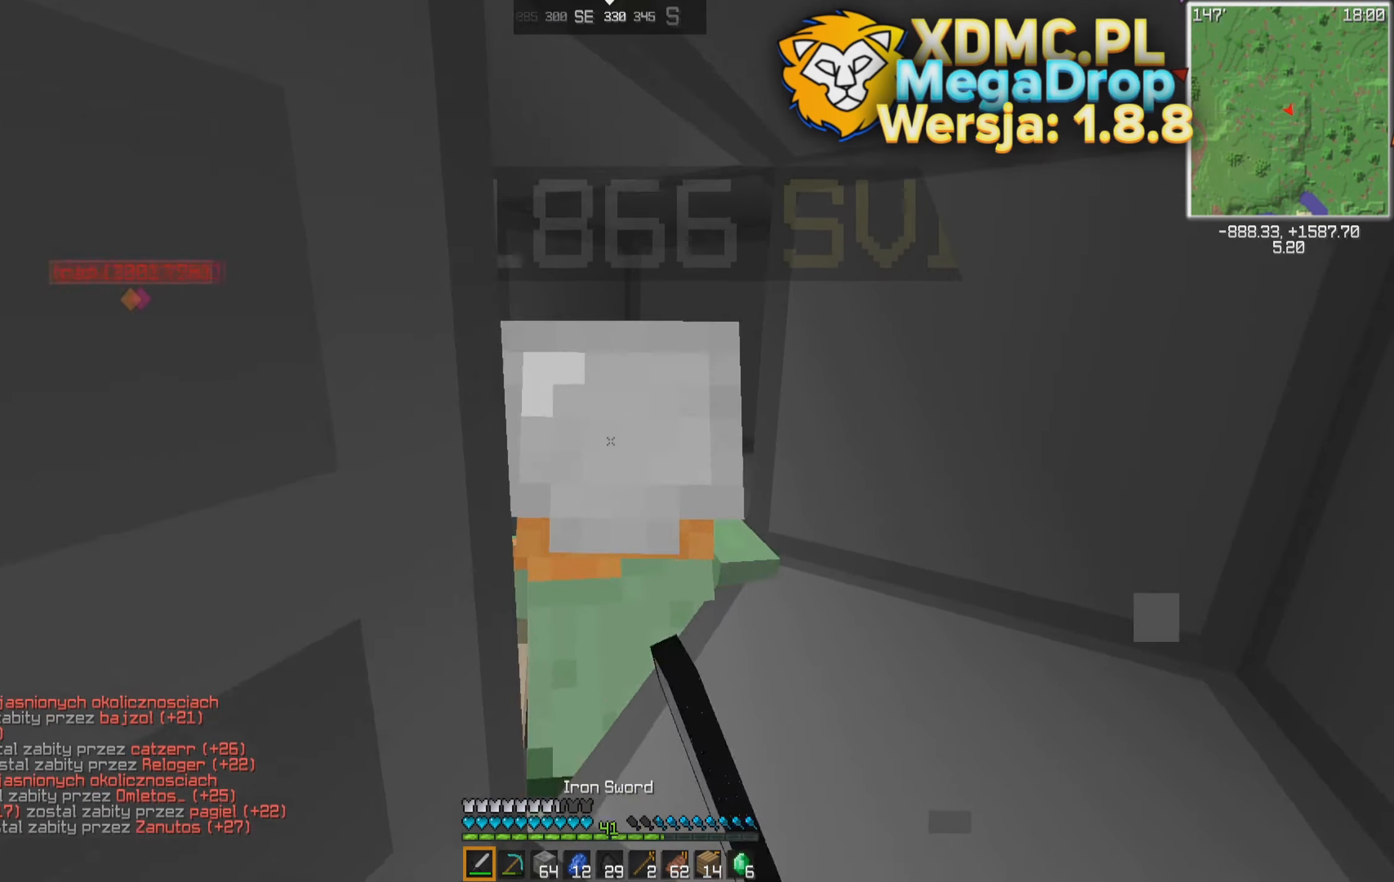
{"keys": ["d", "space", "w"], "mouse": [], "events": [[100, "space", "up"], [150, "d", "down"], [200, "space", "down"], [250, "space", "up"], [300, "space", "down"], [400, "space", "up"], [450, "space", "down"]]}
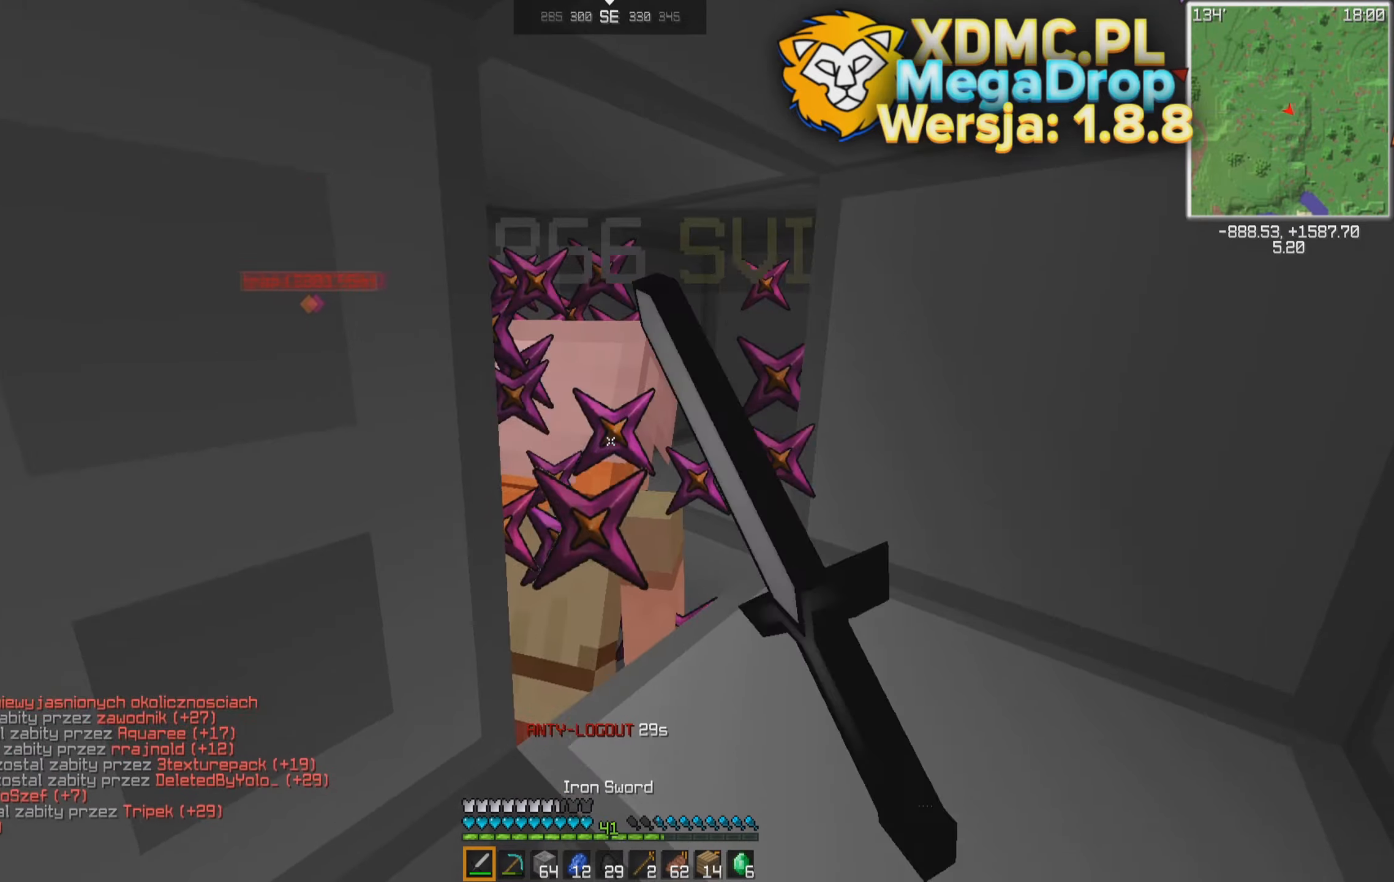
{"keys": ["d", "space"], "mouse": [], "events": [[50, "d", "up"], [50, "space", "up"], [100, "d", "down"], [100, "space", "down"], [200, "d", "up"], [200, "space", "up"], [250, "d", "down"], [250, "space", "down"], [300, "space", "up"], [400, "space", "down"], [450, "space", "up"], [500, "space", "down"], [500, "w", "up"]]}
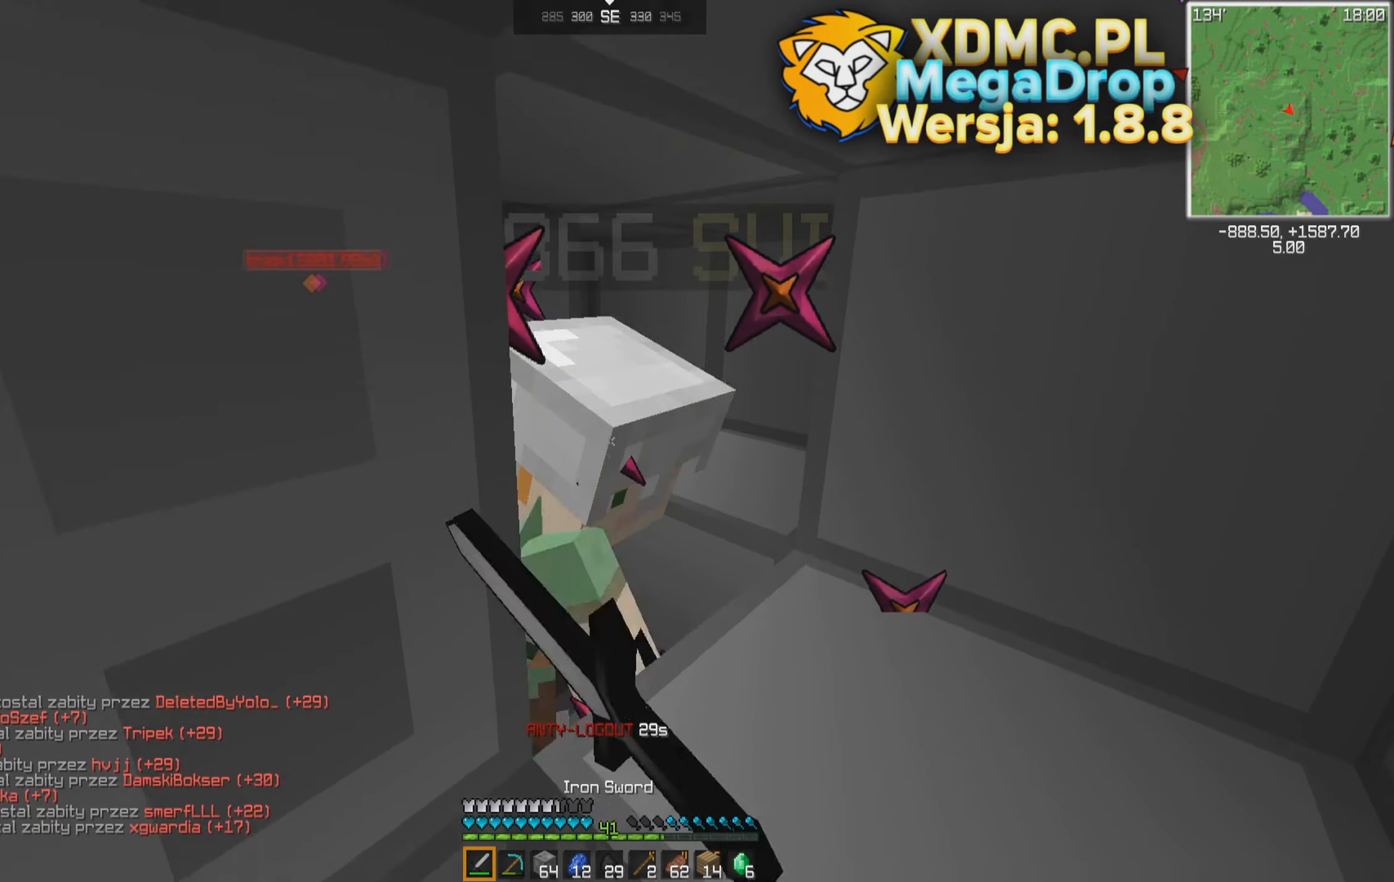
{"keys": ["d"], "mouse": [], "events": [[100, "space", "up"], [150, "space", "down"], [250, "space", "up"], [300, "space", "down"], [400, "space", "up"], [450, "space", "down"], [500, "space", "up"]]}
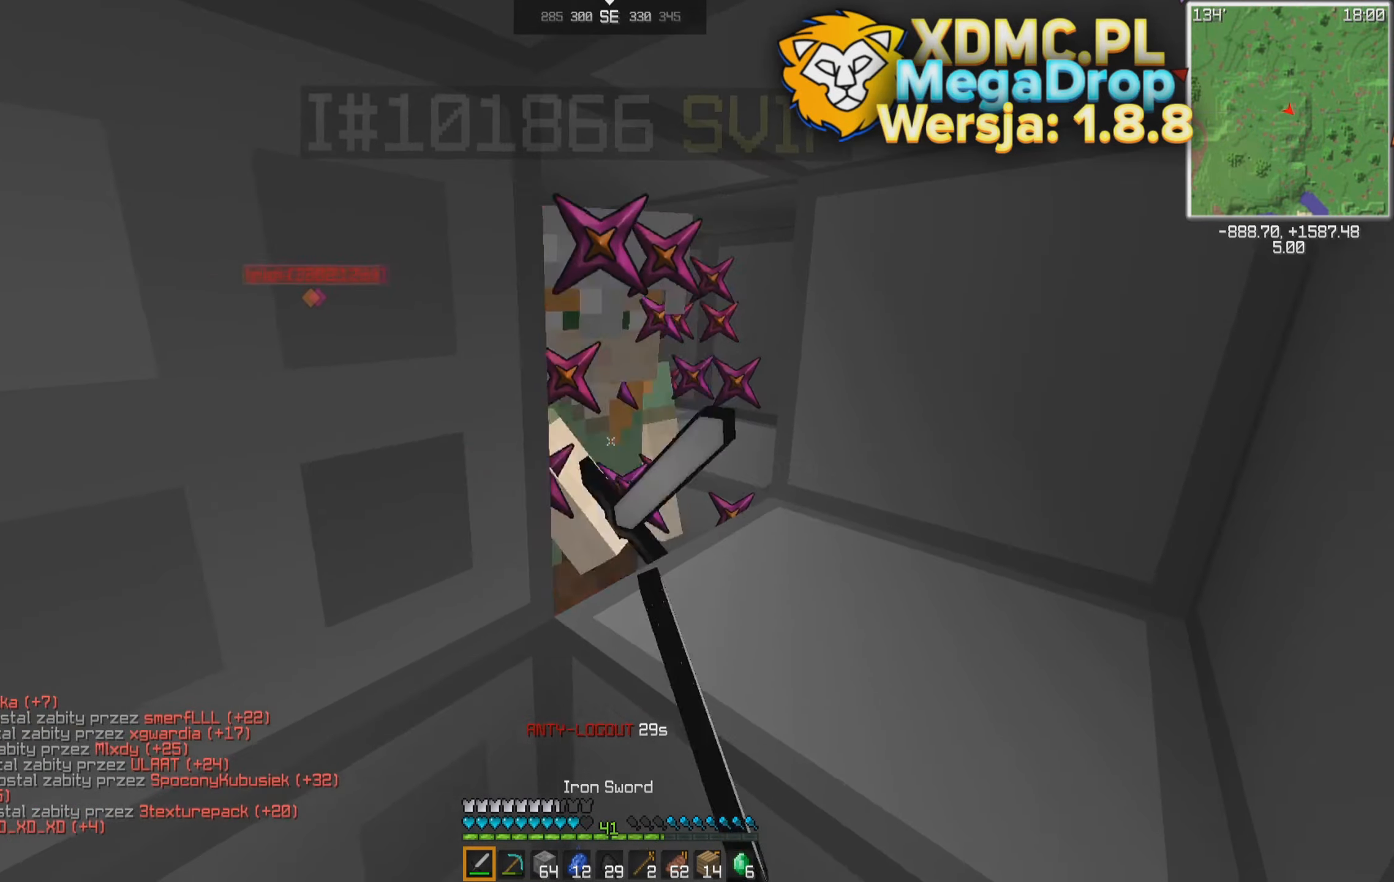
{"keys": [], "mouse": [], "events": [[100, "space", "down"], [150, "space", "up"], [250, "space", "down"], [300, "space", "up"], [400, "space", "down"], [500, "d", "up"], [500, "space", "up"]]}
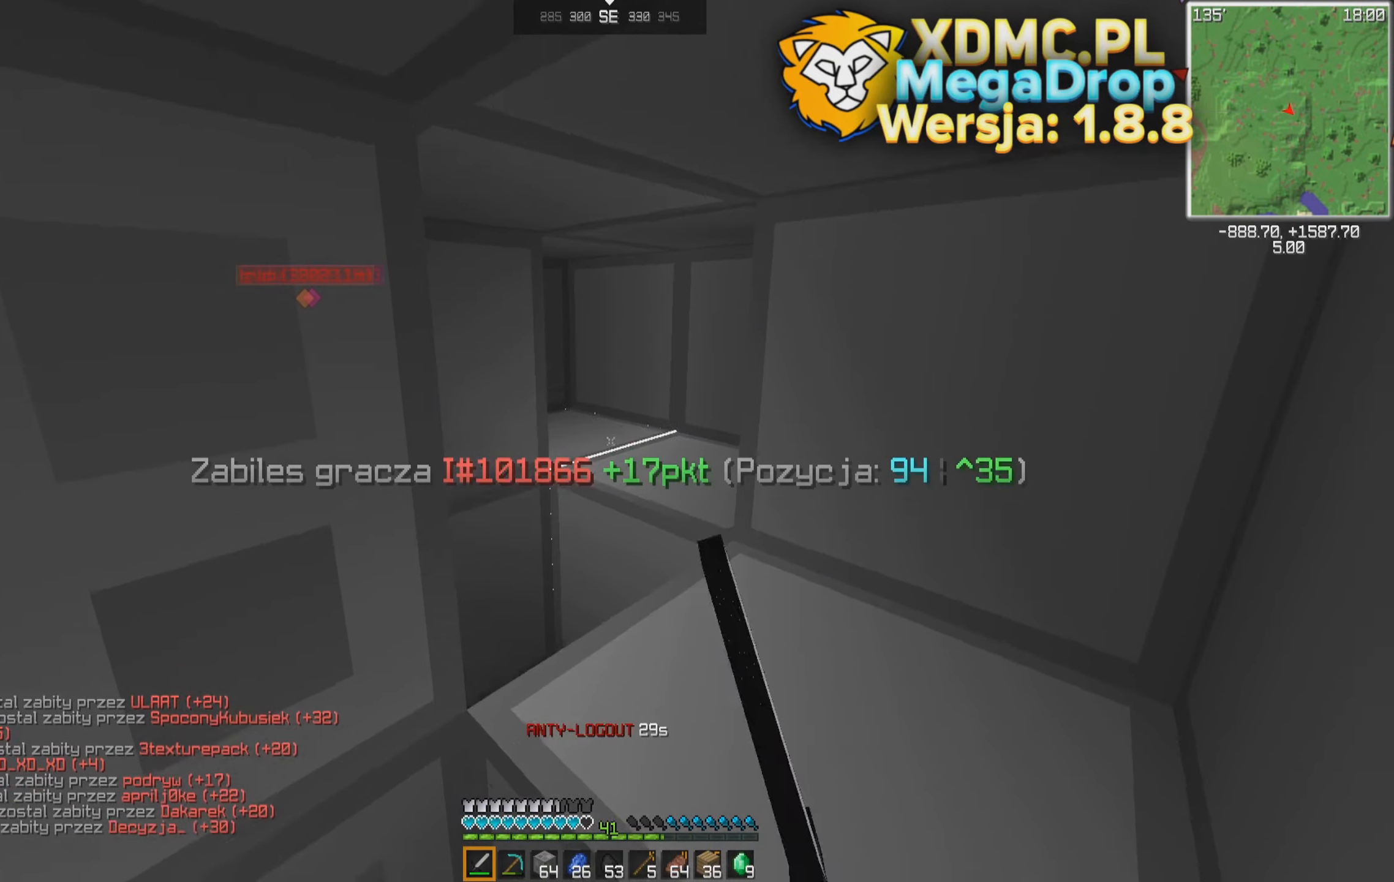
{"keys": ["space", "w"], "mouse": [], "events": [[316, "a", "down"], [316, "space", "down"], [316, "w", "down"], [400, "space", "up"], [500, "a", "up"], [500, "space", "down"]]}
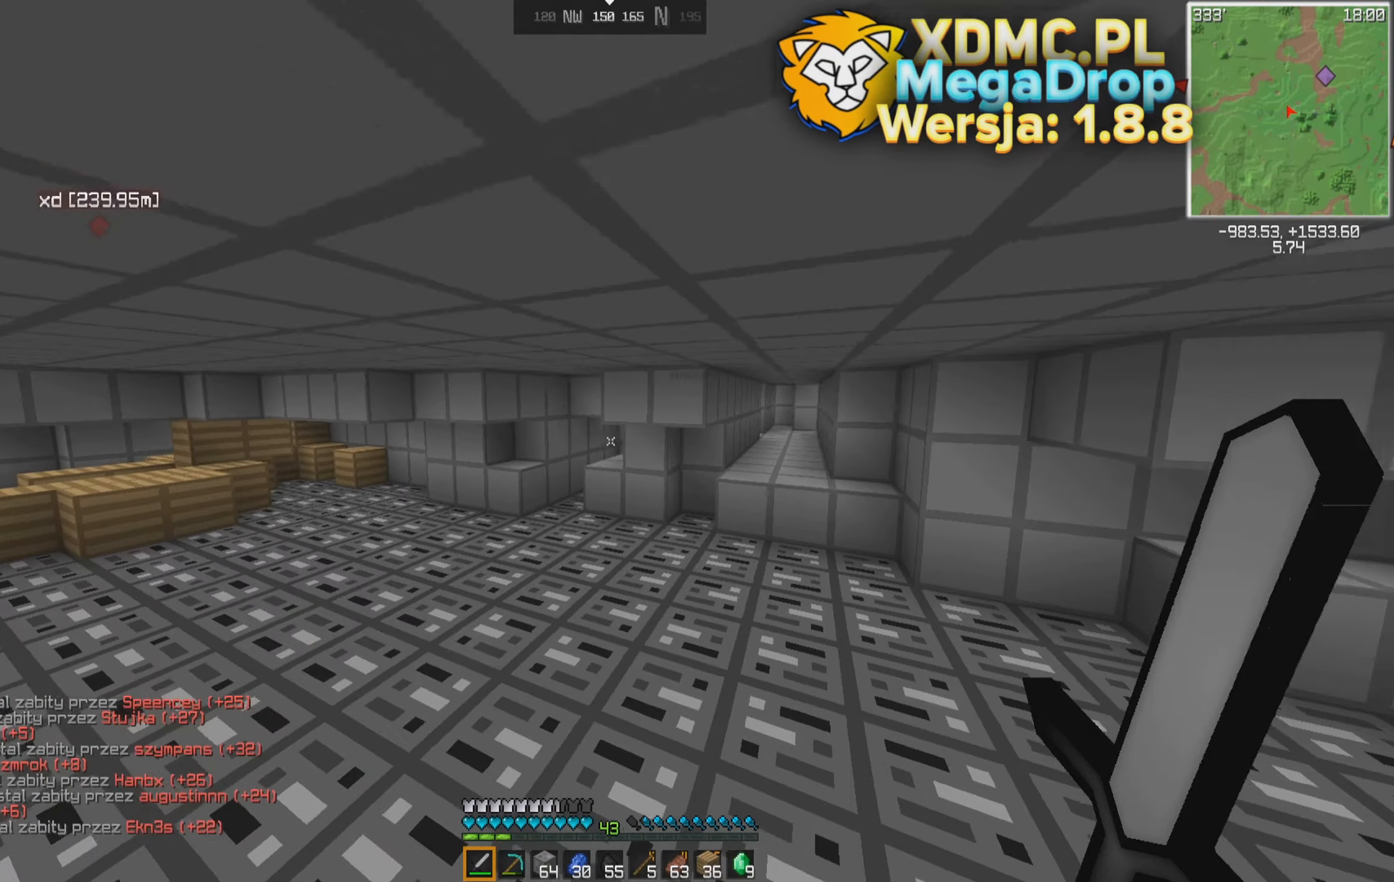
{"keys": ["a", "w"], "mouse": [], "events": [[450, "a", "down"], [450, "space", "up"]]}
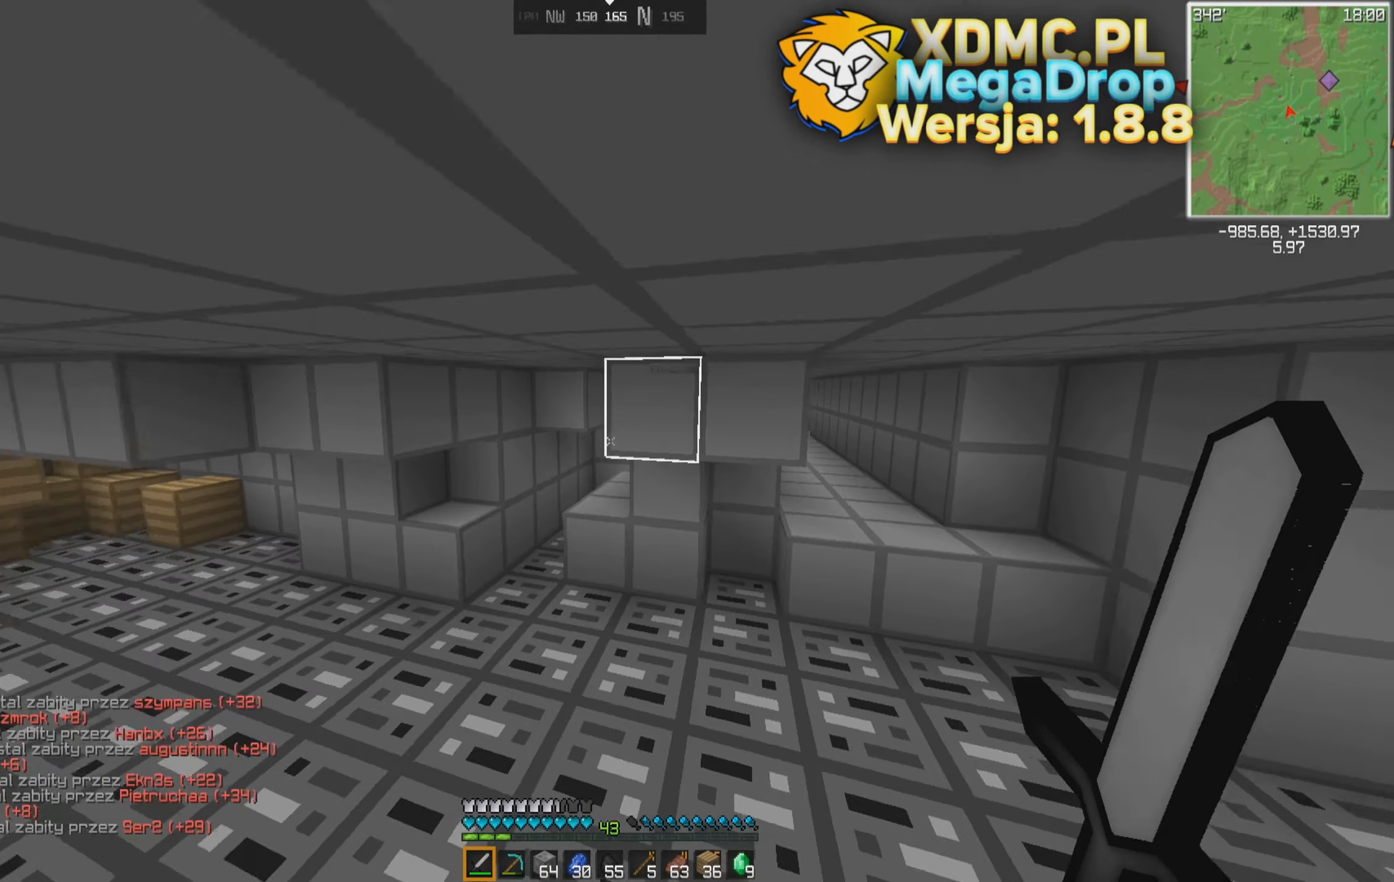
{"keys": ["w"], "mouse": [], "events": [[250, "a", "up"]]}